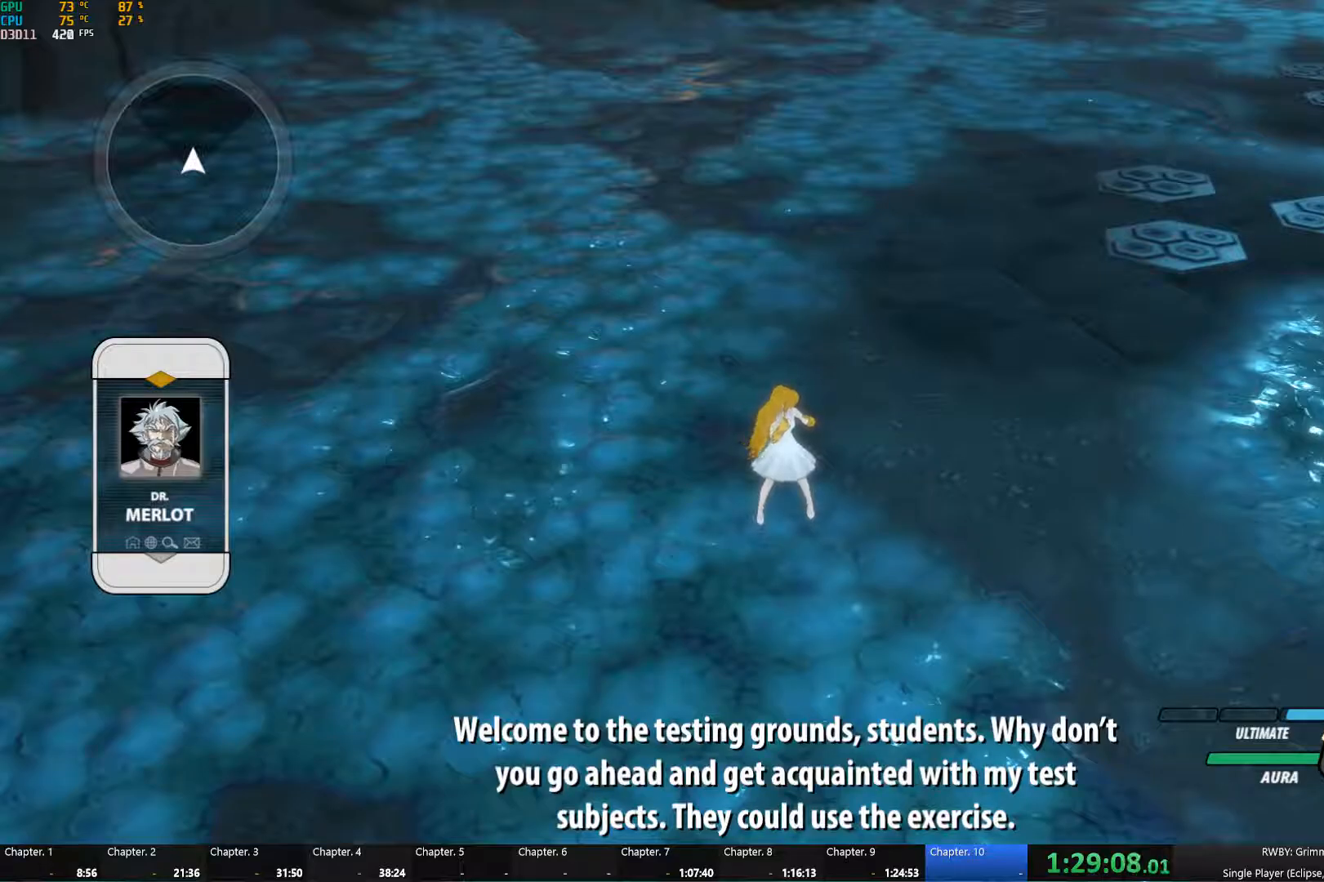
Gameplay with a controller (Xbox layout); each line is a JSON object with the inputs held at the frame after it. "events" lists button and stick changes between this image and that frame as [ms after this image, input, new state], when the widget could be followed in between. Not read: R3 SHARE.
{"buttons": [], "left_stick": "center", "right_stick": "center", "events": []}
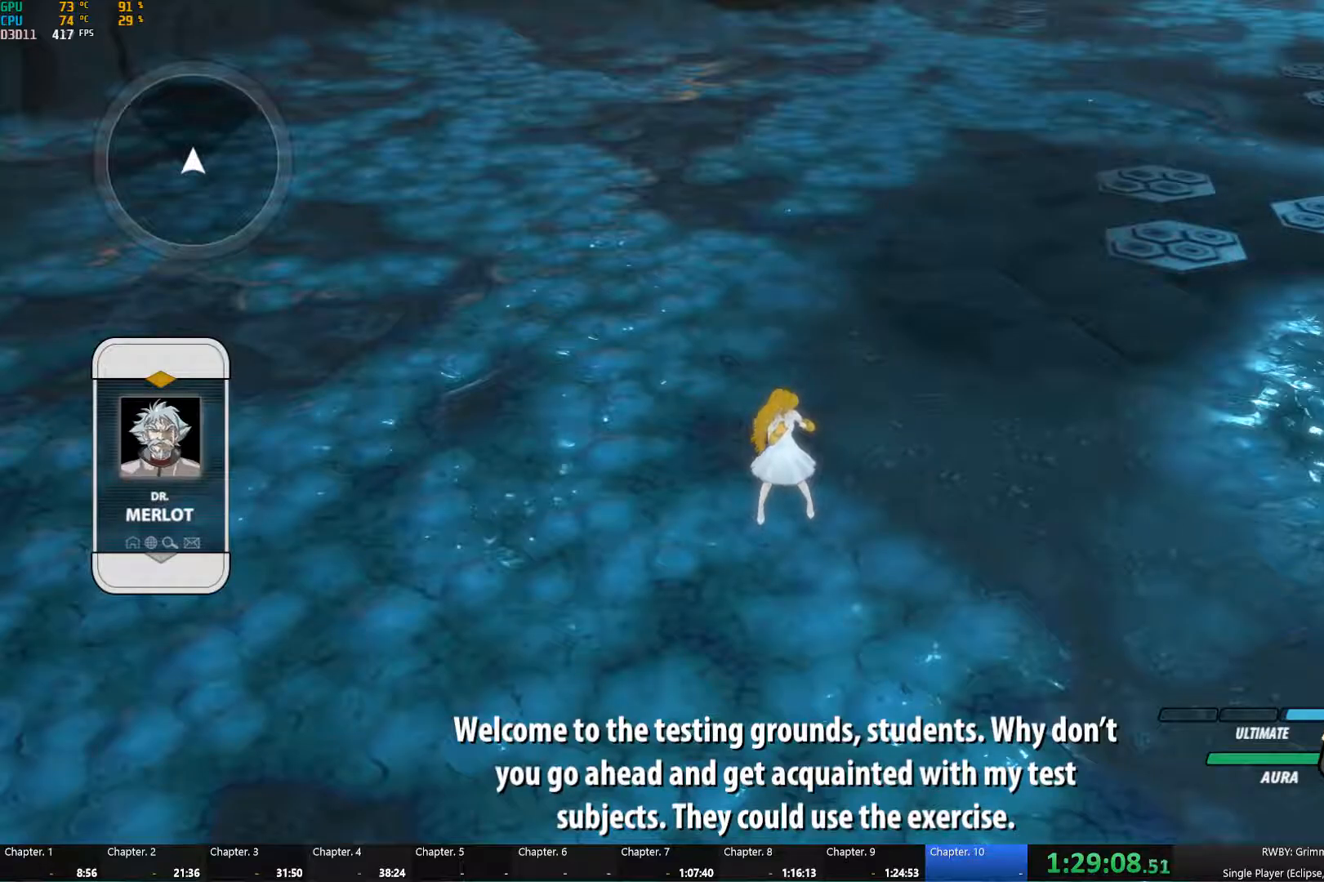
{"buttons": [], "left_stick": "center", "right_stick": "center", "events": [[317, "right_stick", "down-right"], [484, "right_stick", "center"]]}
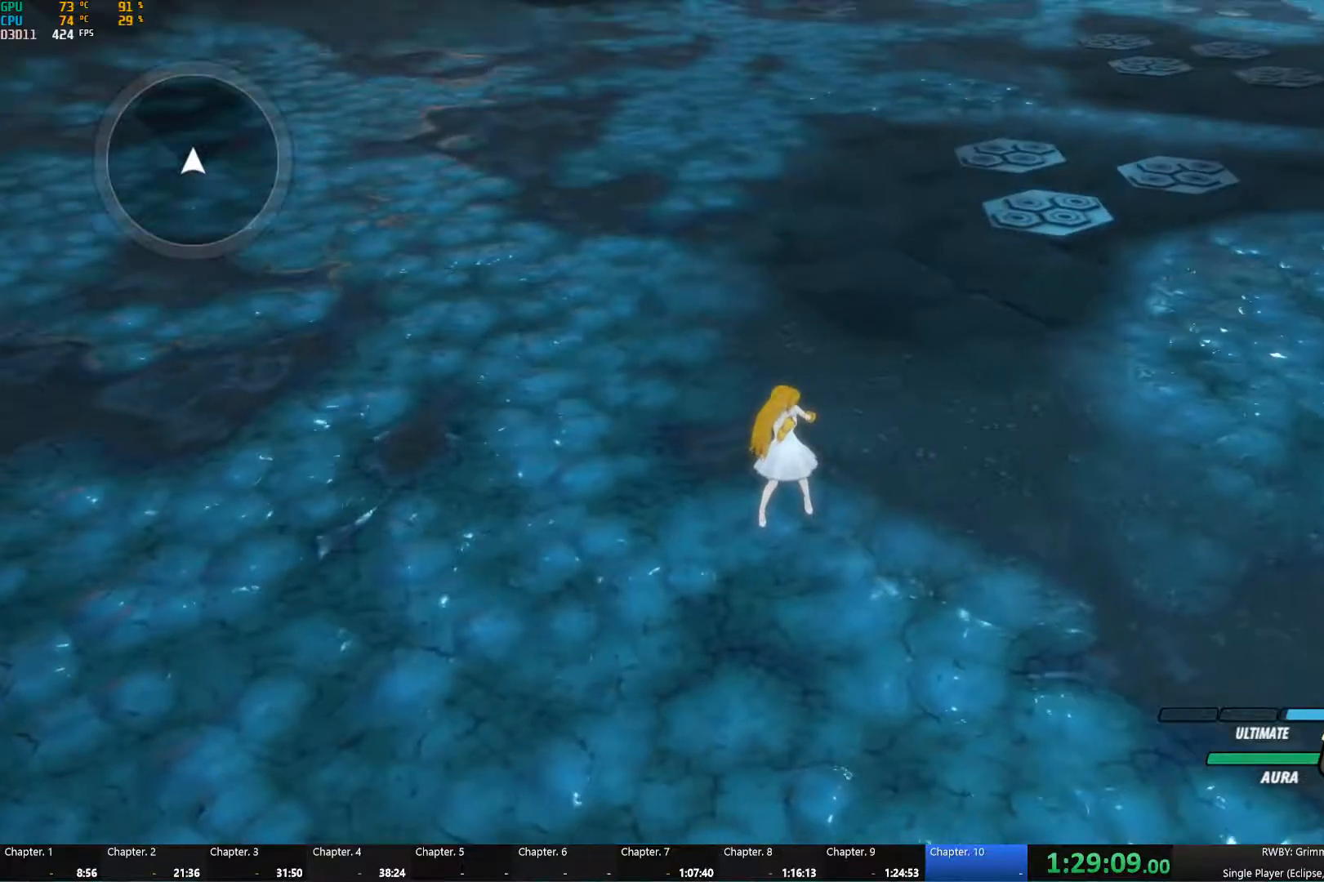
{"buttons": [], "left_stick": "center", "right_stick": "center", "events": []}
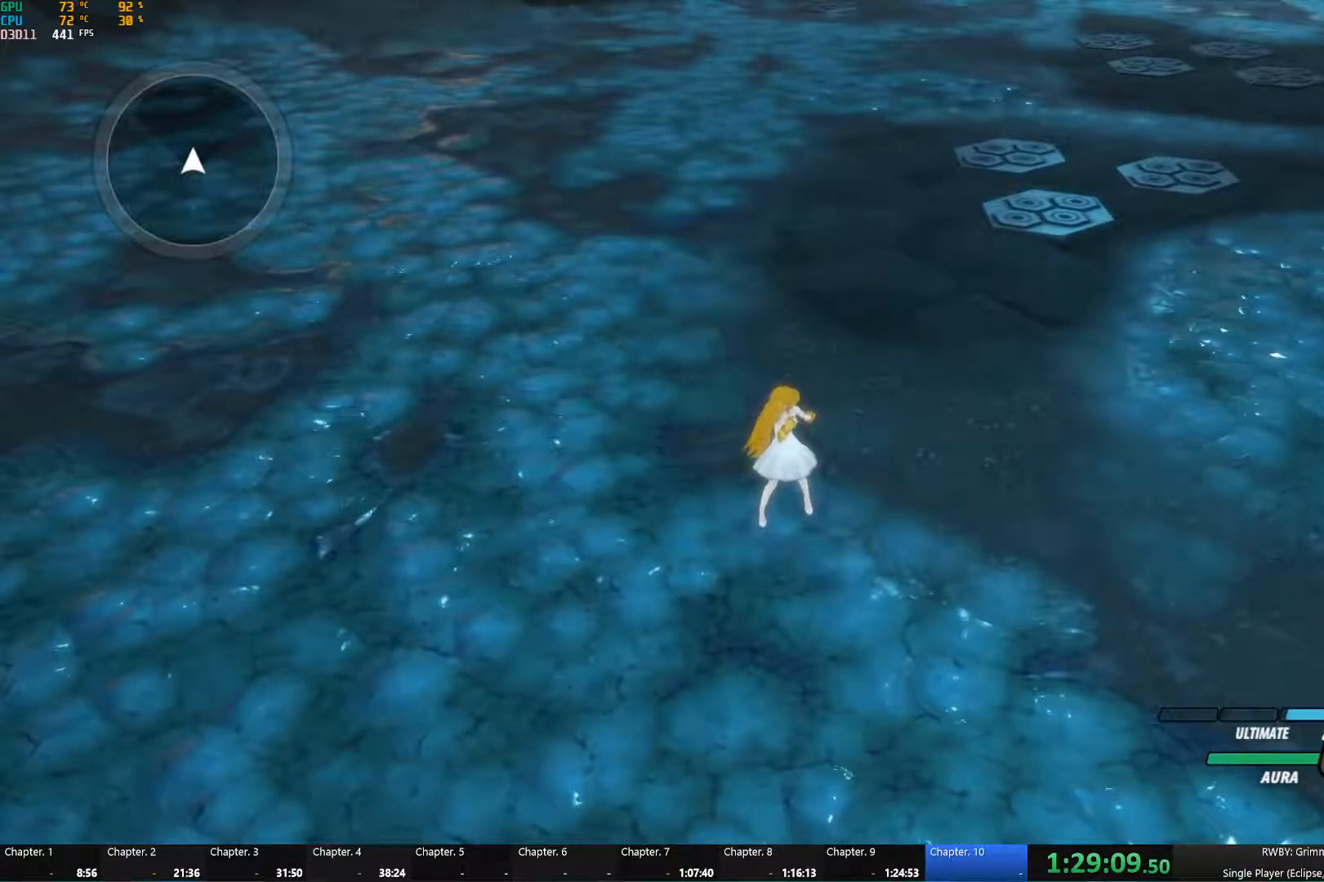
{"buttons": [], "left_stick": "center", "right_stick": "center", "events": []}
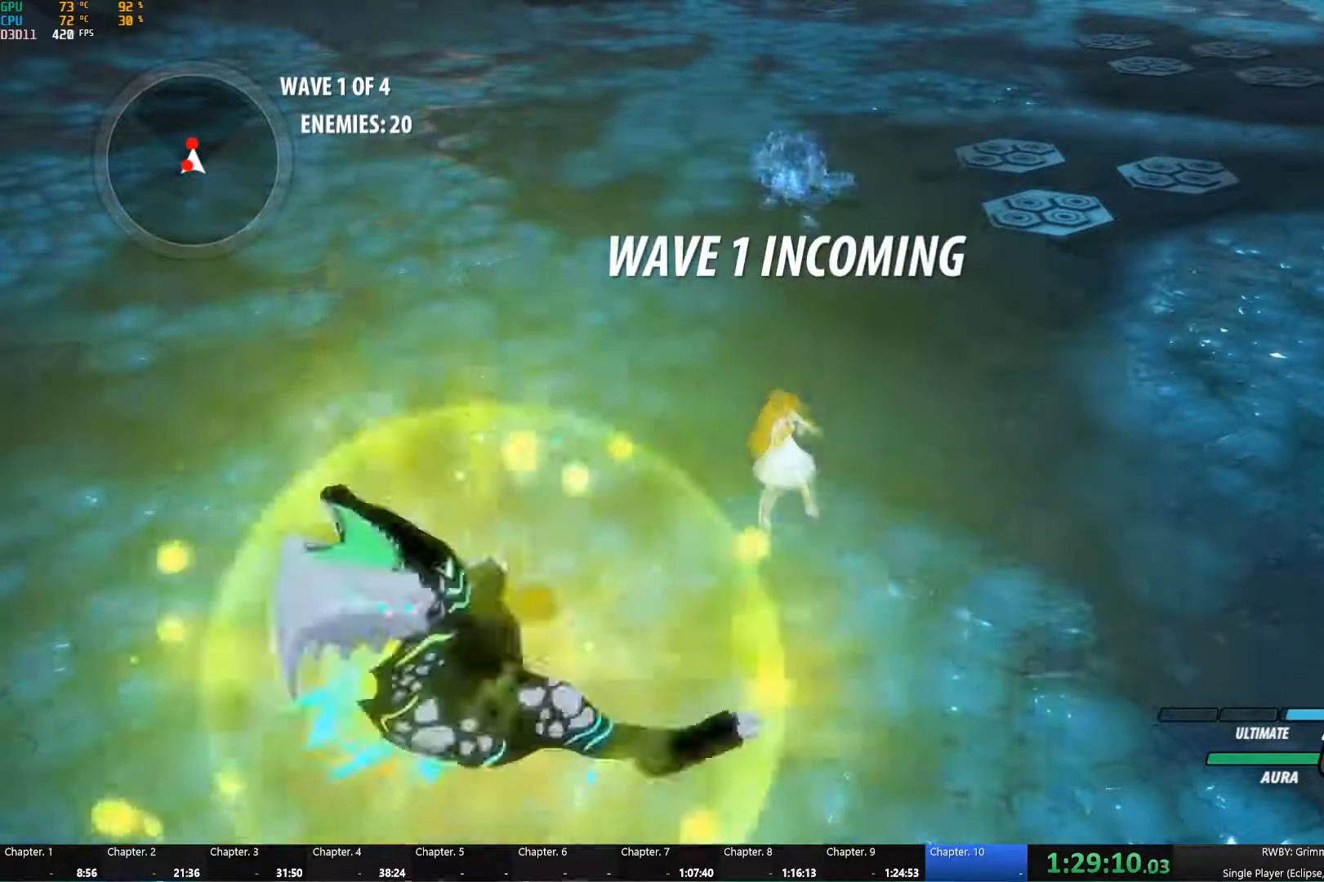
{"buttons": ["Y", "L1"], "left_stick": "up-right", "right_stick": "center", "events": [[167, "A", "down"], [167, "left_stick", "down-left"], [184, "L1", "down"], [234, "A", "up"], [234, "Y", "down"], [317, "L1", "up"], [350, "B", "down"], [350, "Y", "up"], [367, "left_stick", "down"], [384, "B", "up"], [400, "B", "down"], [417, "B", "up"], [450, "A", "down"], [484, "L1", "down"], [500, "A", "up"], [500, "Y", "down"], [500, "left_stick", "up-right"]]}
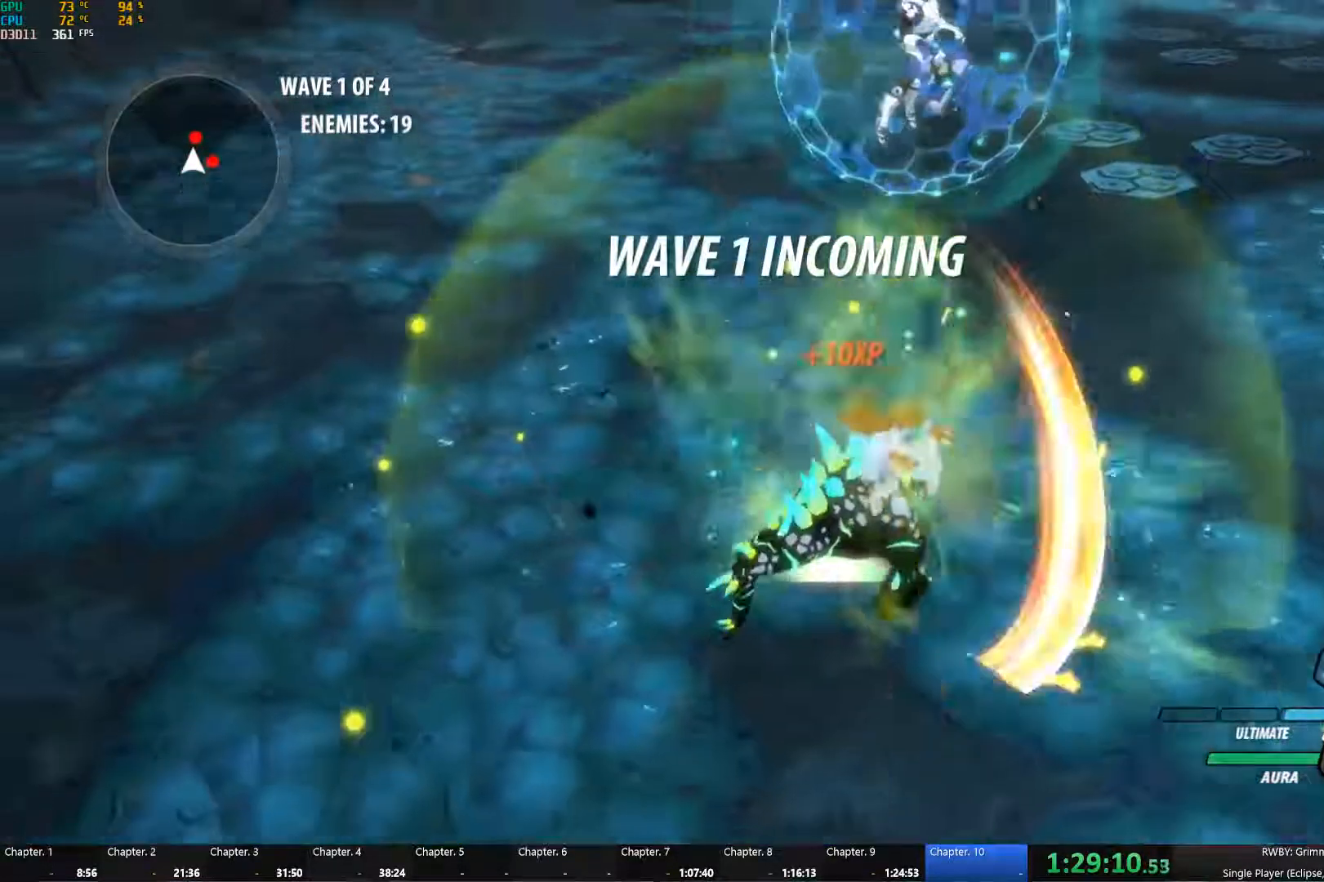
{"buttons": ["A", "L1"], "left_stick": "right", "right_stick": "center", "events": [[117, "B", "down"], [117, "L1", "up"], [134, "Y", "up"], [150, "B", "up"], [167, "B", "down"], [200, "B", "up"], [217, "A", "down"], [250, "A", "up"], [250, "L1", "down"], [284, "Y", "down"], [384, "B", "down"], [384, "L1", "up"], [400, "Y", "up"], [450, "B", "up"], [484, "A", "down"], [484, "left_stick", "right"], [500, "L1", "down"]]}
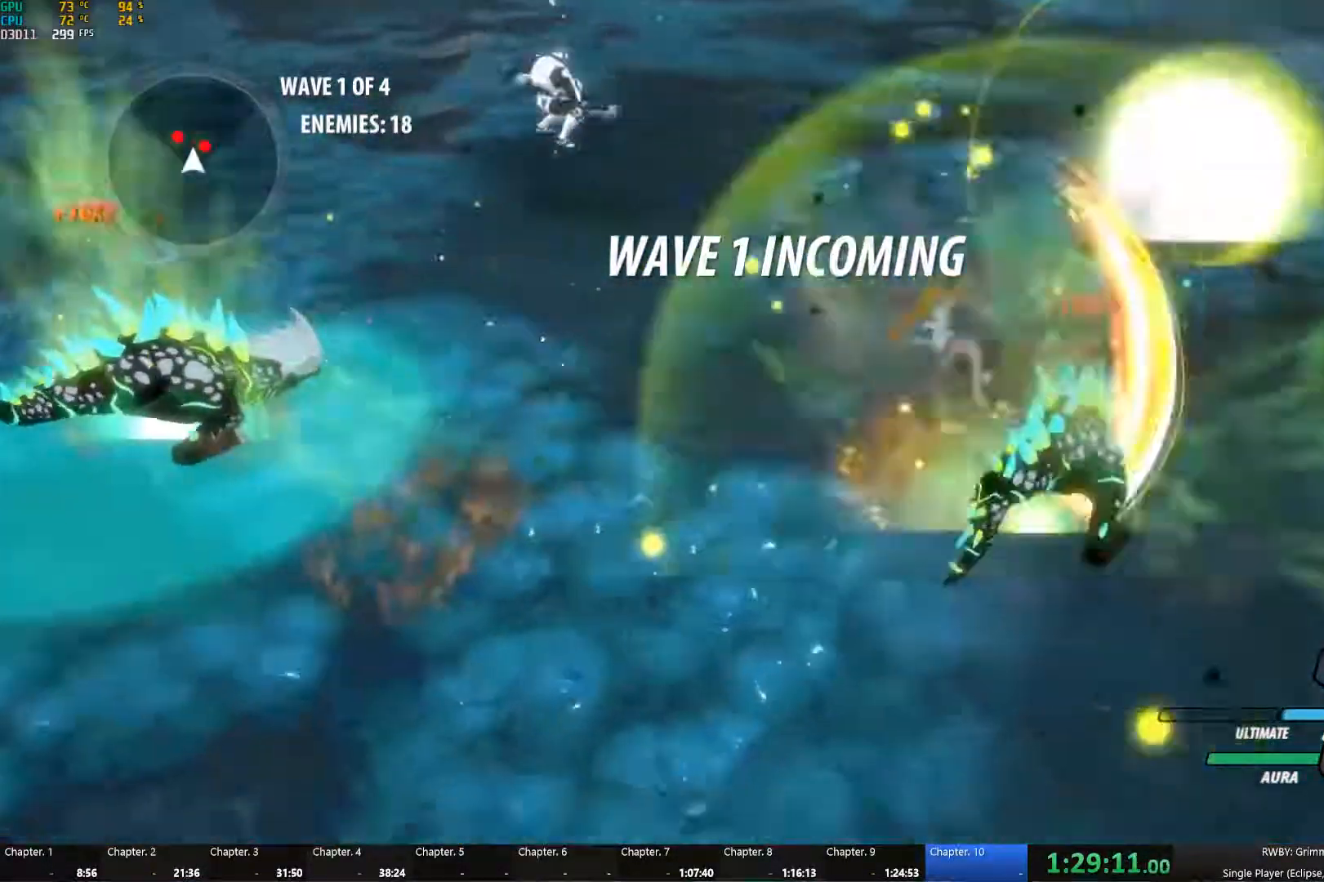
{"buttons": [], "left_stick": "up", "right_stick": "center", "events": [[34, "A", "up"], [34, "Y", "down"], [134, "L1", "up"], [134, "left_stick", "down-right"], [150, "B", "down"], [167, "Y", "up"], [234, "B", "up"], [267, "A", "down"], [267, "L1", "down"], [300, "A", "up"], [300, "Y", "down"], [300, "left_stick", "up-right"], [417, "B", "down"], [417, "L1", "up"], [434, "Y", "up"], [434, "left_stick", "up"], [467, "B", "up"]]}
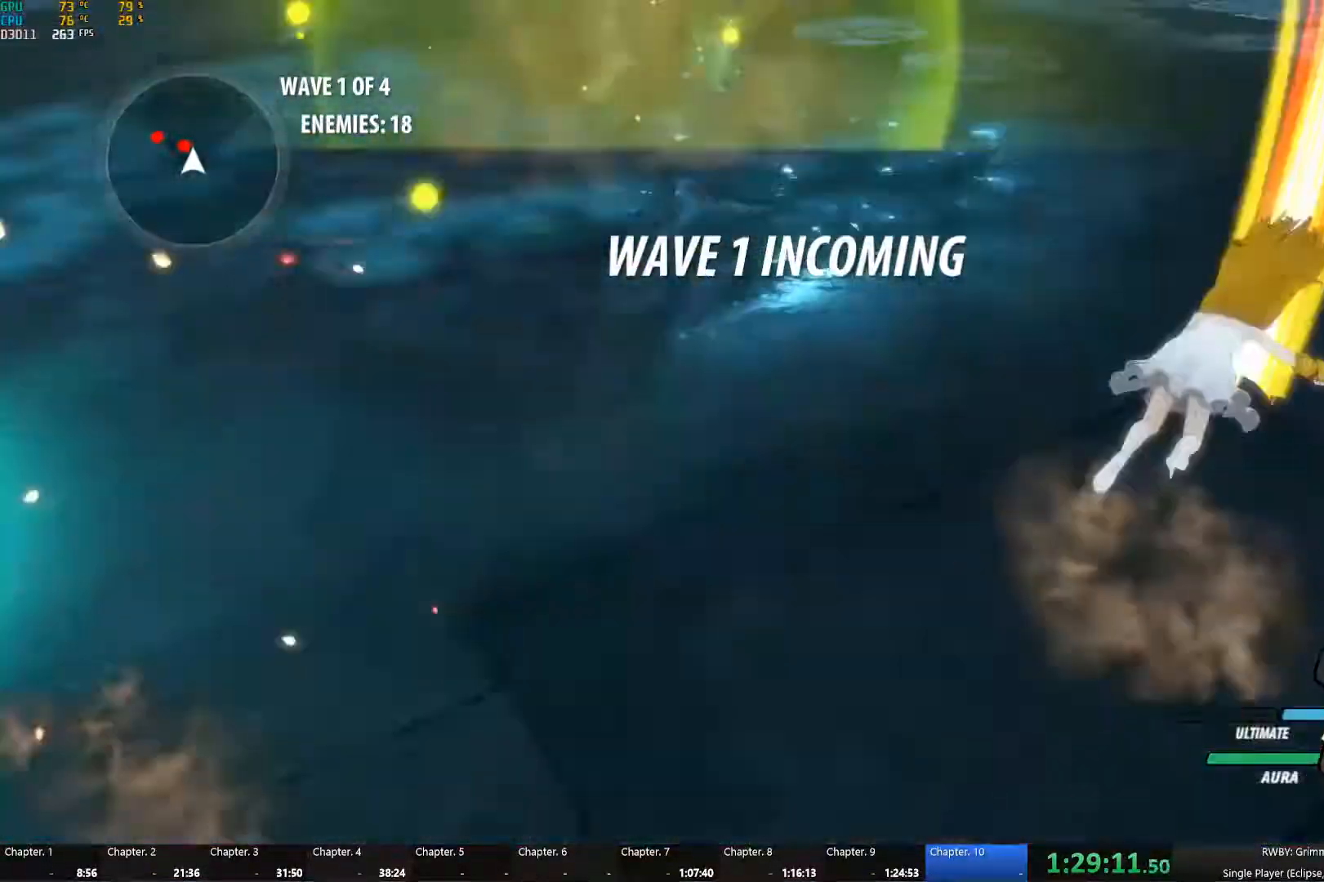
{"buttons": ["B"], "left_stick": "up-left", "right_stick": "center", "events": [[17, "A", "down"], [17, "L1", "down"], [67, "A", "up"], [67, "Y", "down"], [184, "B", "down"], [184, "L1", "up"], [184, "Y", "up"], [250, "B", "up"], [284, "A", "down"], [284, "L1", "down"], [317, "A", "up"], [317, "Y", "down"], [417, "B", "down"], [450, "L1", "up"], [450, "Y", "up"], [450, "left_stick", "up-left"]]}
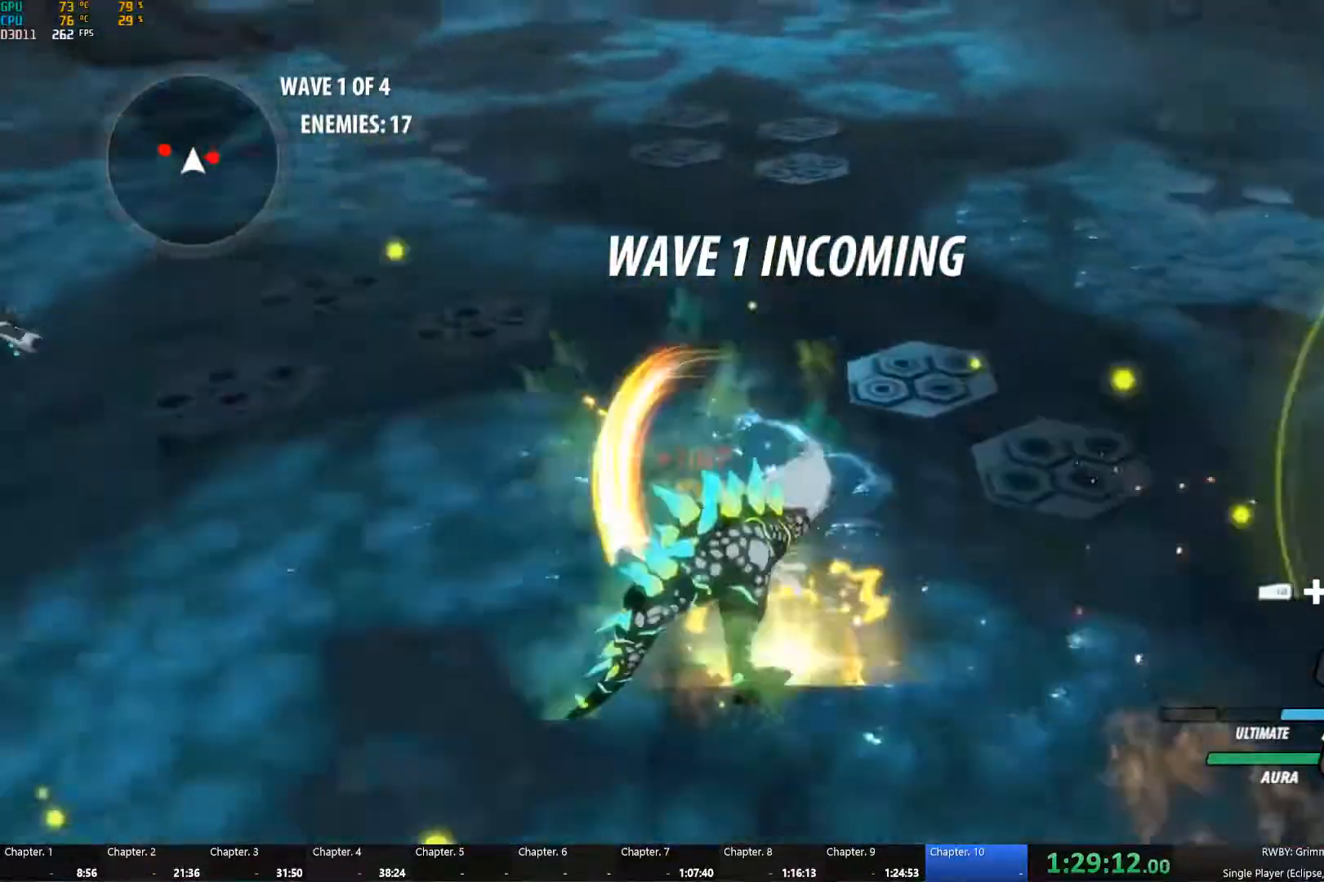
{"buttons": ["B"], "left_stick": "up-right", "right_stick": "center", "events": [[17, "B", "up"], [34, "A", "down"], [67, "L1", "down"], [84, "A", "up"], [84, "Y", "down"], [200, "L1", "up"], [200, "Y", "up"], [200, "left_stick", "up-right"], [217, "B", "down"], [284, "B", "up"], [300, "A", "down"], [300, "L1", "down"], [350, "A", "up"], [350, "Y", "down"], [434, "L1", "up"], [450, "B", "down"], [484, "Y", "up"]]}
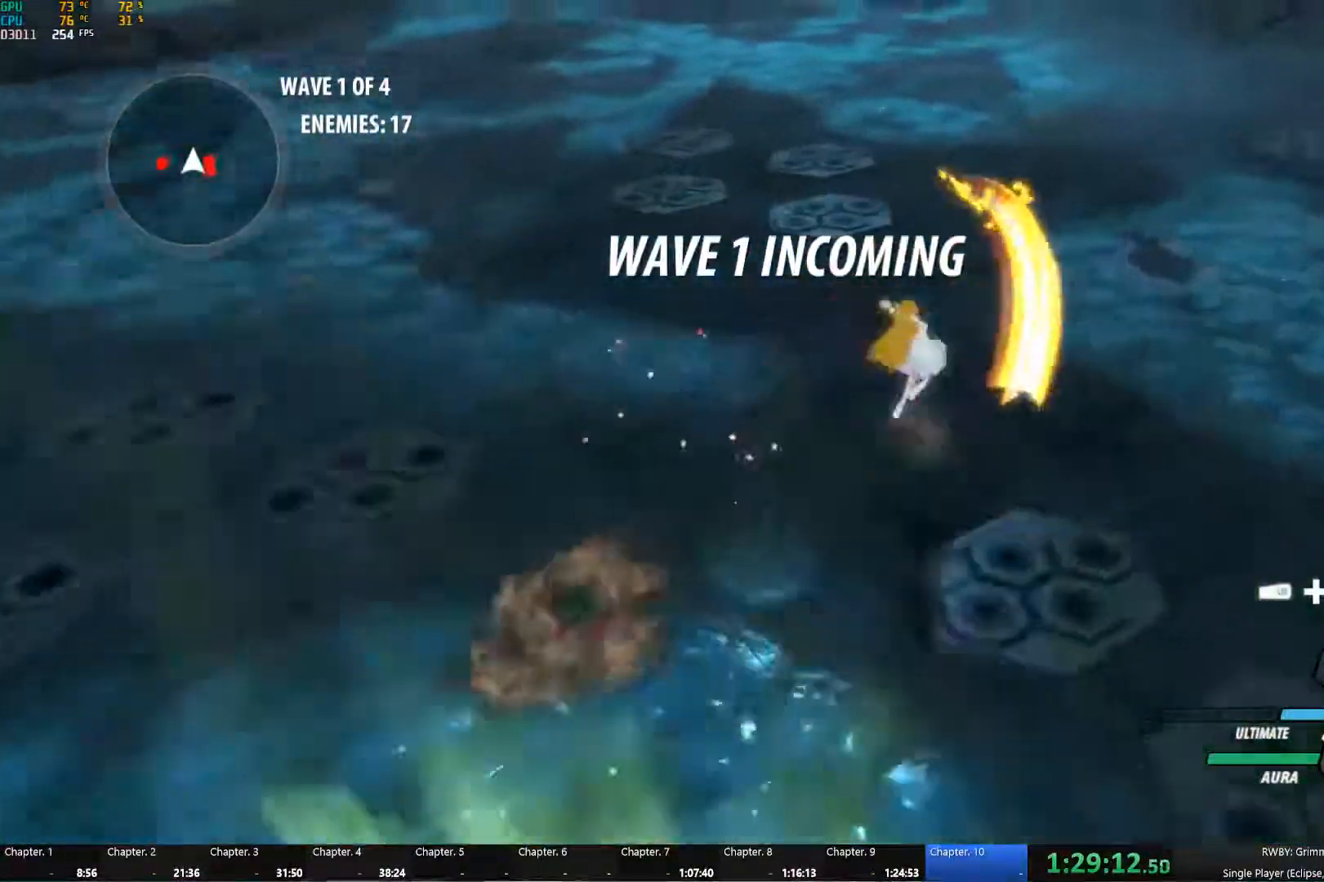
{"buttons": ["B"], "left_stick": "down", "right_stick": "center", "events": [[50, "B", "up"], [67, "A", "down"], [67, "L1", "down"], [67, "left_stick", "right"], [116, "A", "up"], [116, "Y", "down"], [200, "L1", "up"], [216, "left_stick", "down-right"], [233, "B", "down"], [233, "Y", "up"], [316, "B", "up"], [316, "L1", "down"], [333, "A", "down"], [366, "A", "up"], [366, "Y", "down"], [383, "left_stick", "down"], [483, "B", "down"], [483, "L1", "up"], [483, "Y", "up"]]}
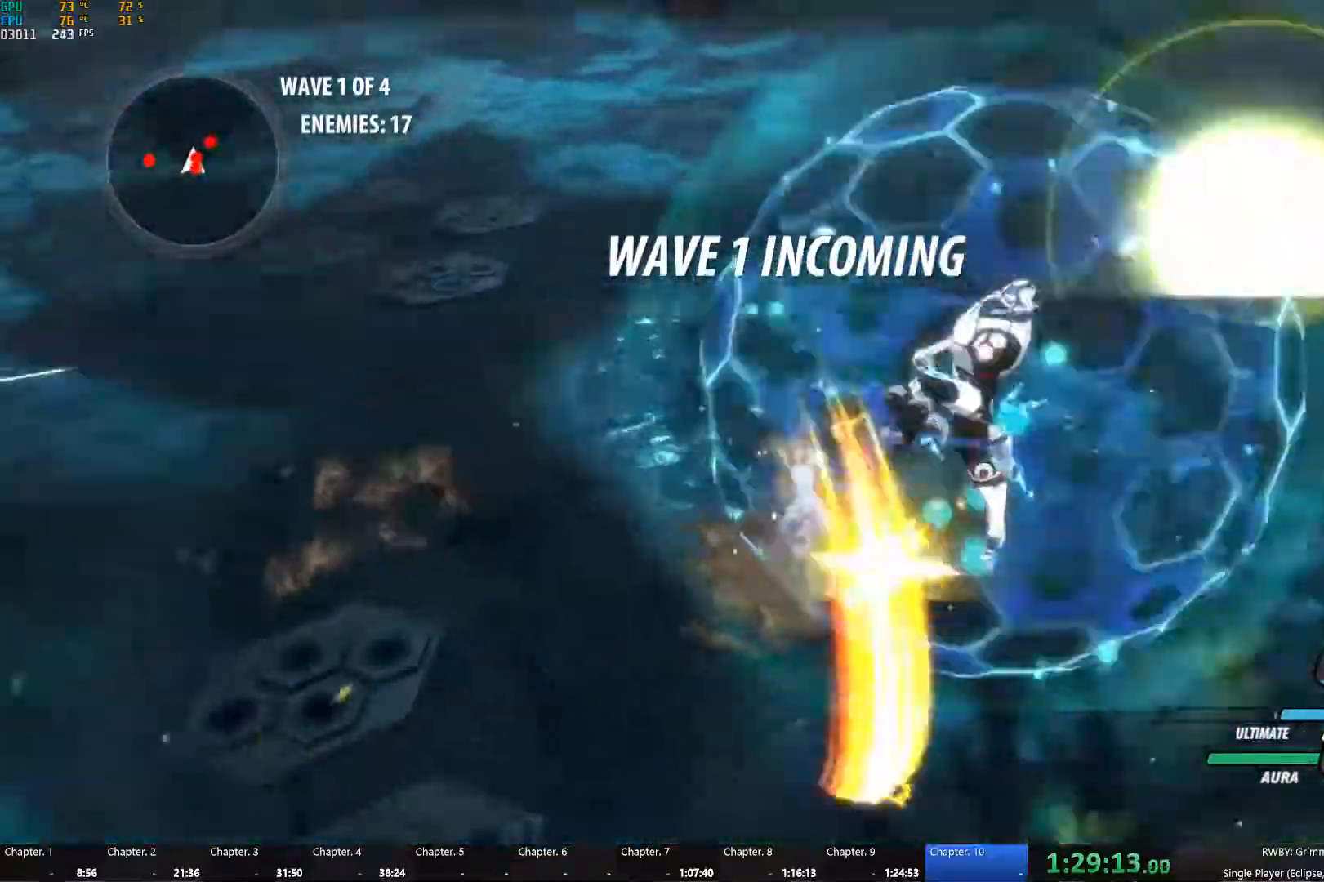
{"buttons": ["B"], "left_stick": "right", "right_stick": "center", "events": [[33, "B", "up"], [83, "A", "down"], [83, "L1", "down"], [100, "A", "up"], [133, "Y", "down"], [233, "L1", "up"], [250, "B", "down"], [250, "Y", "up"], [316, "B", "up"], [333, "A", "down"], [350, "L1", "down"], [383, "A", "up"], [400, "Y", "down"], [416, "left_stick", "right"], [466, "L1", "up"], [500, "B", "down"], [500, "Y", "up"]]}
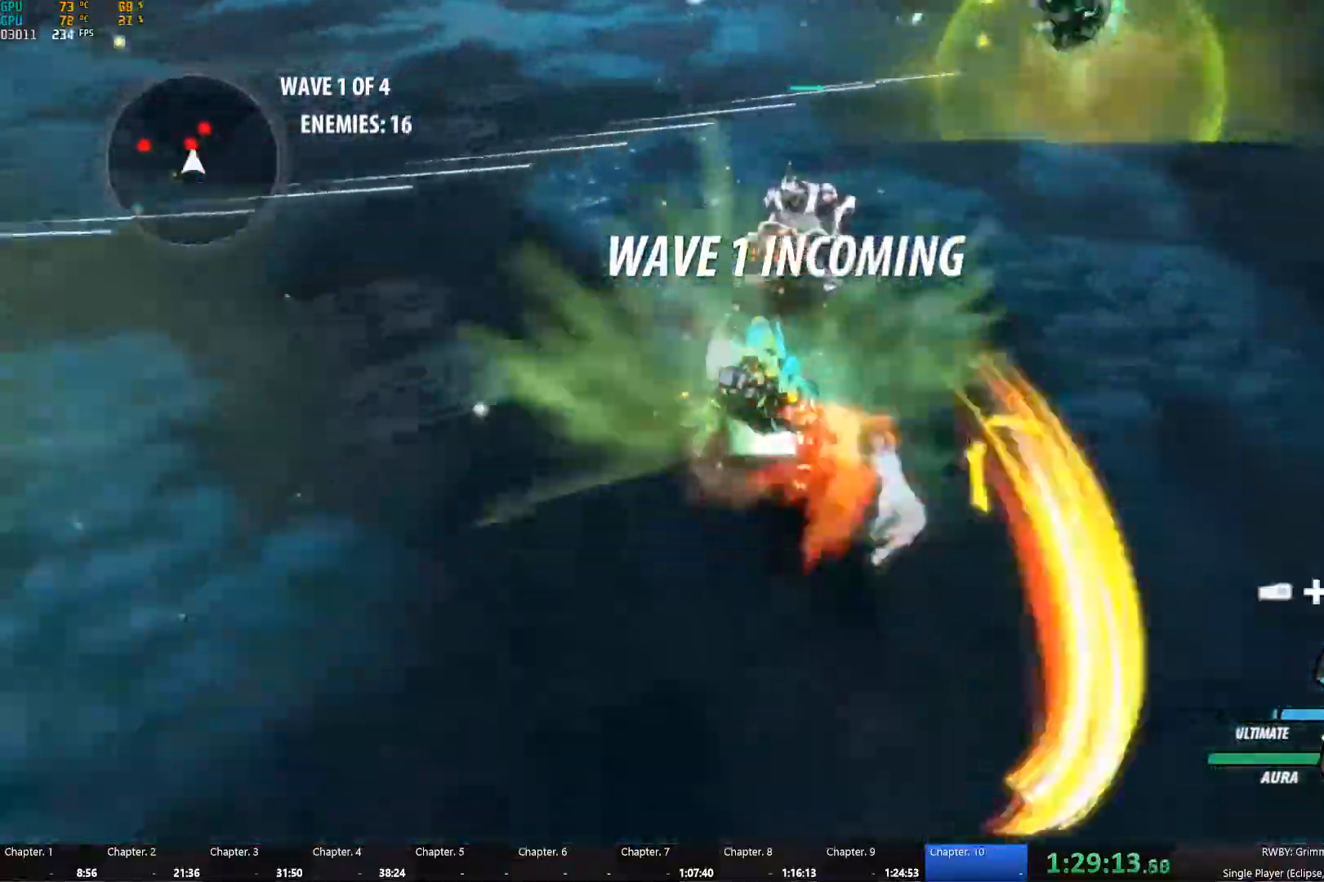
{"buttons": ["L1"], "left_stick": "up-right", "right_stick": "center", "events": [[83, "B", "up"], [100, "A", "down"], [116, "L1", "down"], [150, "A", "up"], [150, "Y", "down"], [166, "left_stick", "up-right"], [250, "L1", "up"], [266, "B", "down"], [266, "Y", "up"], [333, "B", "up"], [350, "A", "down"], [366, "L1", "down"], [400, "A", "up"], [400, "Y", "down"], [450, "Y", "up"], [483, "Y", "down"], [500, "Y", "up"]]}
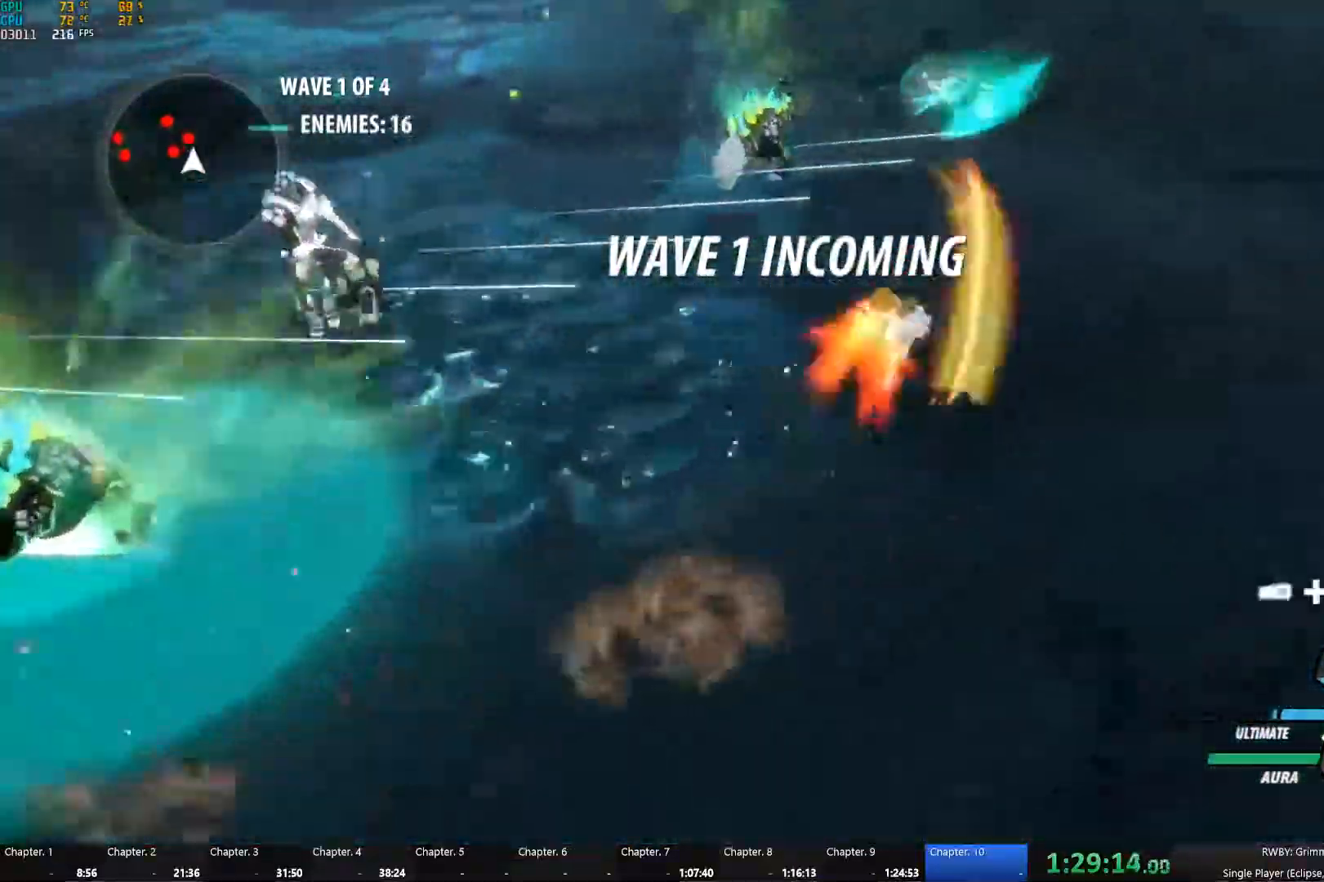
{"buttons": ["Y", "L1"], "left_stick": "up", "right_stick": "center", "events": [[16, "B", "down"], [16, "L1", "up"], [83, "B", "up"], [150, "left_stick", "up"], [166, "L1", "down"], [200, "right_stick", "left"], [283, "L1", "up"], [366, "right_stick", "center"], [416, "A", "down"], [450, "L1", "down"], [466, "Y", "down"], [483, "A", "up"]]}
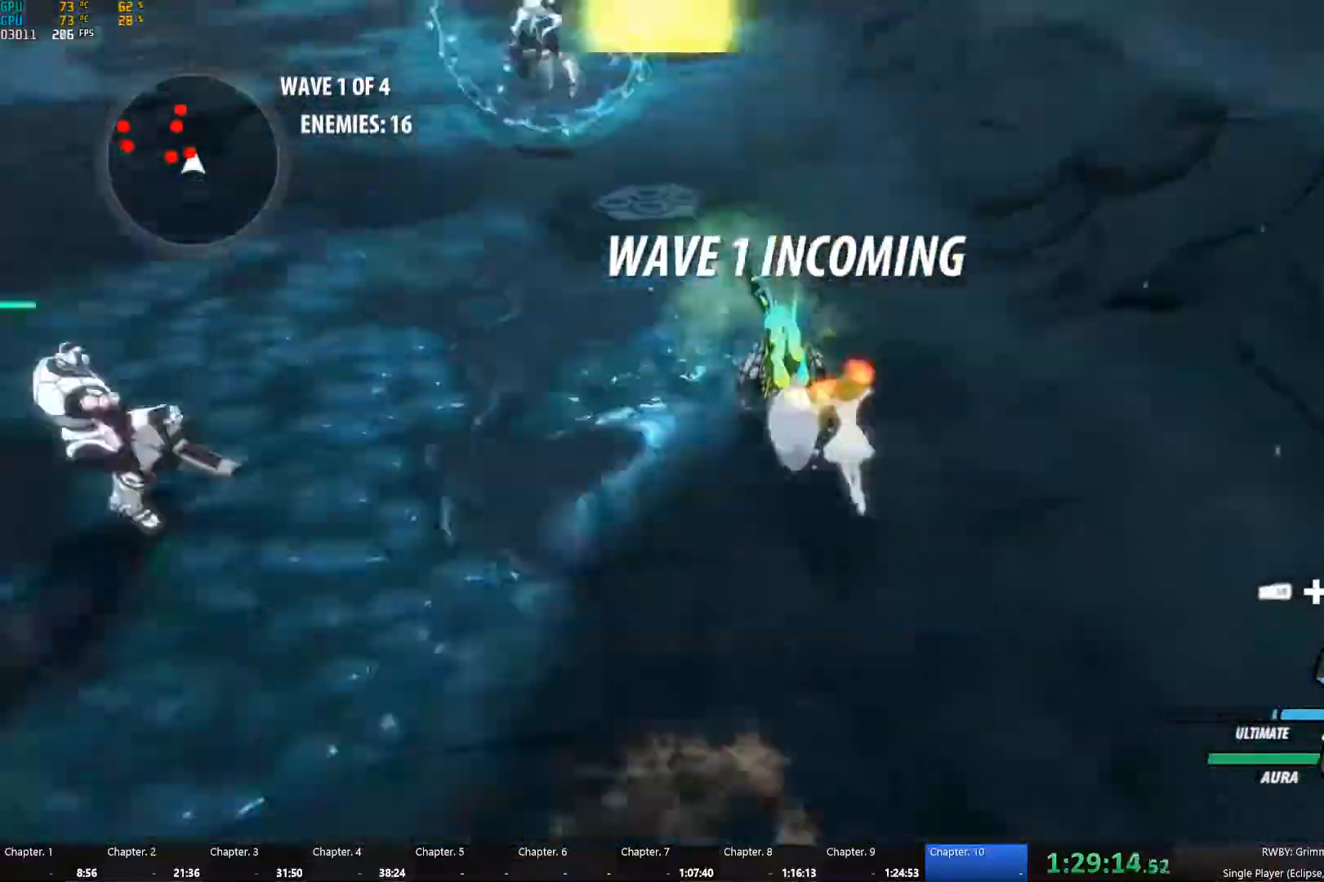
{"buttons": ["A", "L1"], "left_stick": "up", "right_stick": "center", "events": [[83, "L1", "up"], [100, "B", "down"], [100, "Y", "up"], [183, "B", "up"], [200, "A", "down"], [233, "L1", "down"], [266, "A", "up"], [266, "Y", "down"], [383, "B", "down"], [383, "L1", "up"], [383, "Y", "up"], [450, "B", "up"], [483, "A", "down"], [500, "L1", "down"]]}
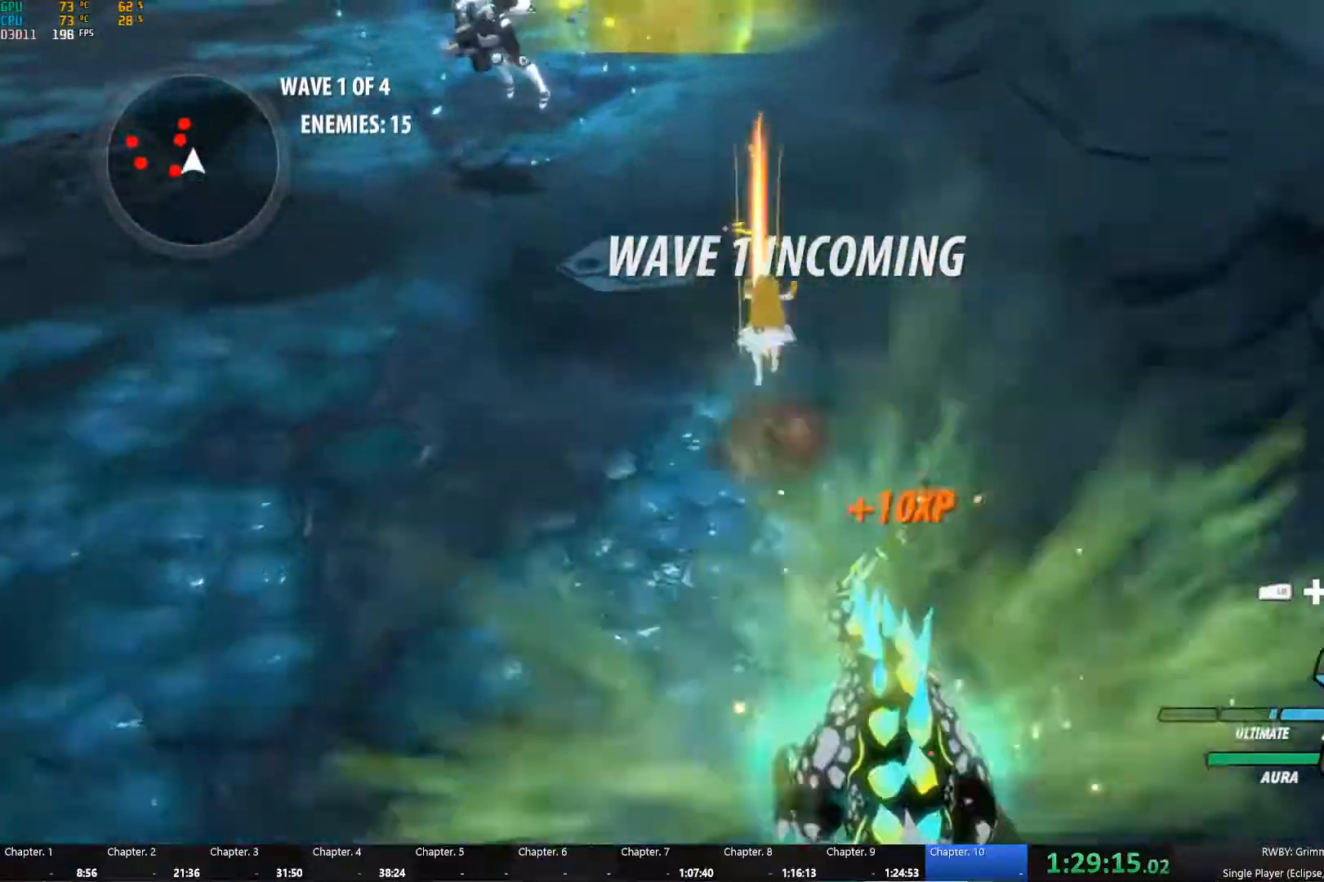
{"buttons": ["A"], "left_stick": "up", "right_stick": "center", "events": [[16, "A", "up"], [33, "Y", "down"], [150, "B", "down"], [150, "Y", "up"], [166, "L1", "up"], [216, "A", "down"], [216, "B", "up"], [266, "L1", "down"], [283, "A", "up"], [283, "B", "down"], [283, "Y", "down"], [316, "B", "up"], [400, "B", "down"], [416, "L1", "up"], [416, "Y", "up"], [483, "B", "up"], [500, "A", "down"]]}
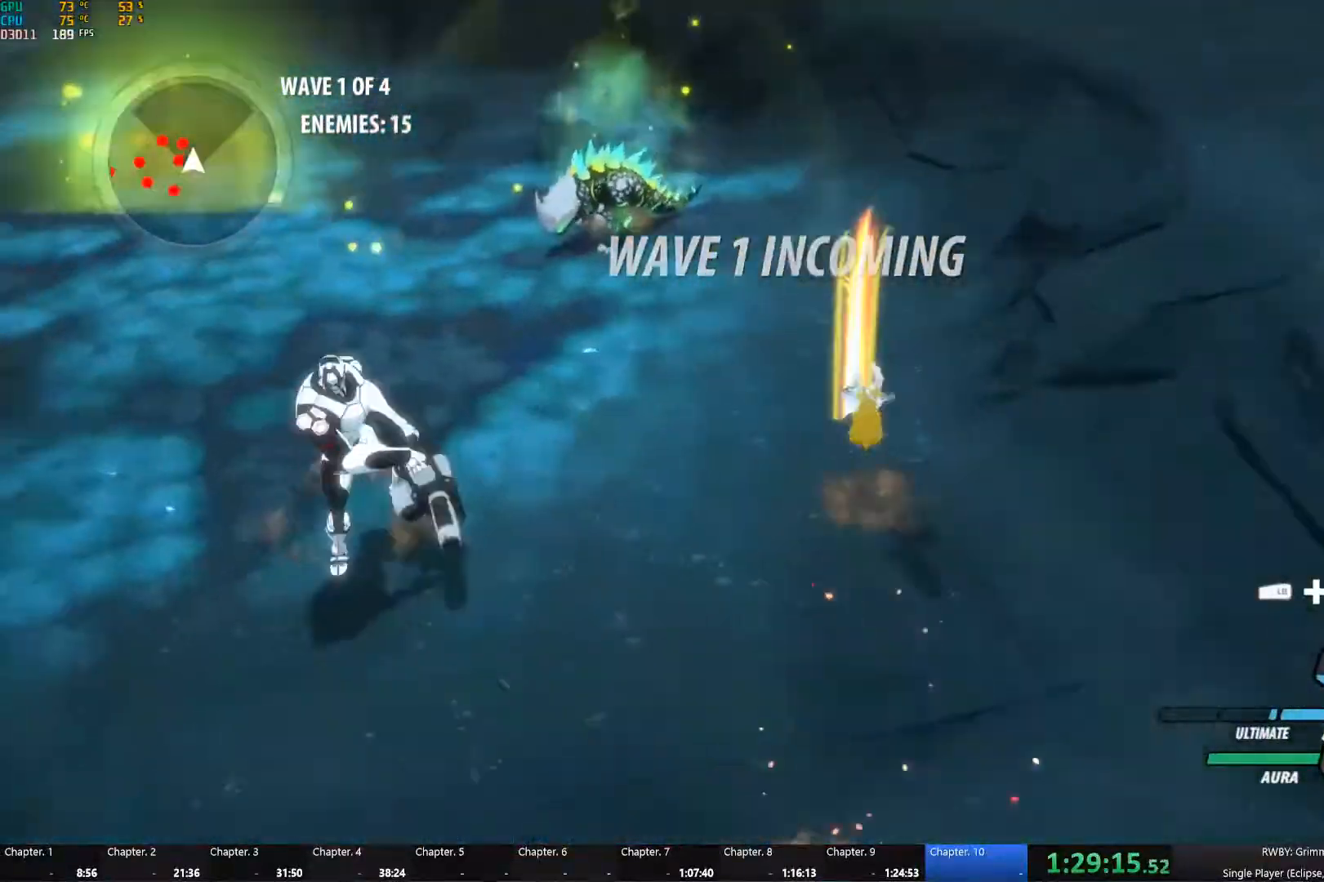
{"buttons": ["B"], "left_stick": "up", "right_stick": "center", "events": [[33, "L1", "down"], [50, "A", "up"], [50, "Y", "down"], [166, "B", "down"], [166, "Y", "up"], [183, "L1", "up"], [233, "B", "up"], [250, "A", "down"], [266, "L1", "down"], [316, "A", "up"], [316, "Y", "down"], [450, "B", "down"], [450, "L1", "up"], [450, "Y", "up"]]}
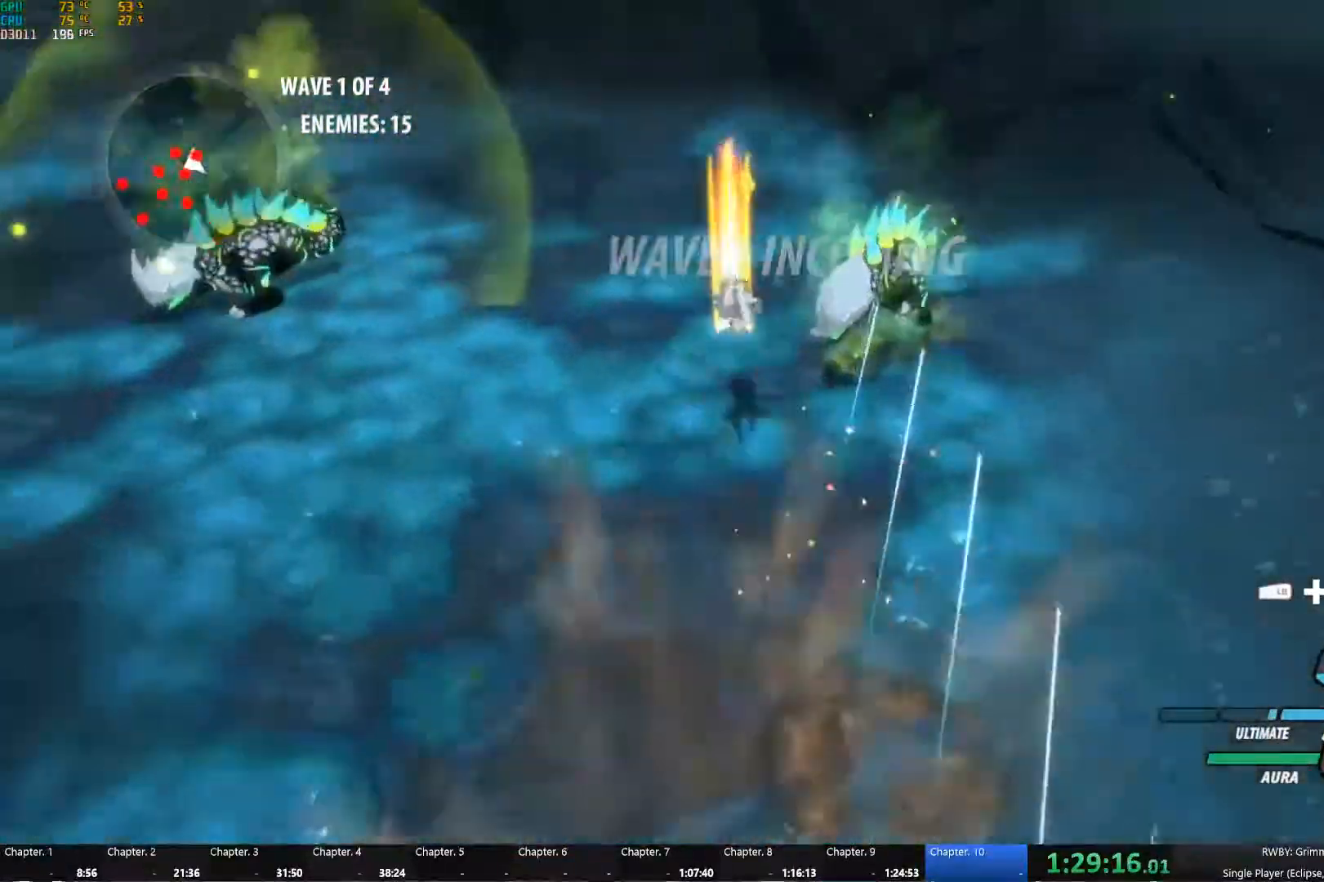
{"buttons": ["B"], "left_stick": "left", "right_stick": "center", "events": [[16, "B", "up"], [50, "A", "down"], [83, "L1", "down"], [100, "A", "up"], [100, "Y", "down"], [200, "L1", "up"], [216, "B", "down"], [216, "Y", "up"], [250, "left_stick", "up-left"], [300, "B", "up"], [316, "A", "down"], [316, "L1", "down"], [366, "A", "up"], [366, "Y", "down"], [366, "left_stick", "left"], [466, "B", "down"], [466, "L1", "up"], [483, "Y", "up"]]}
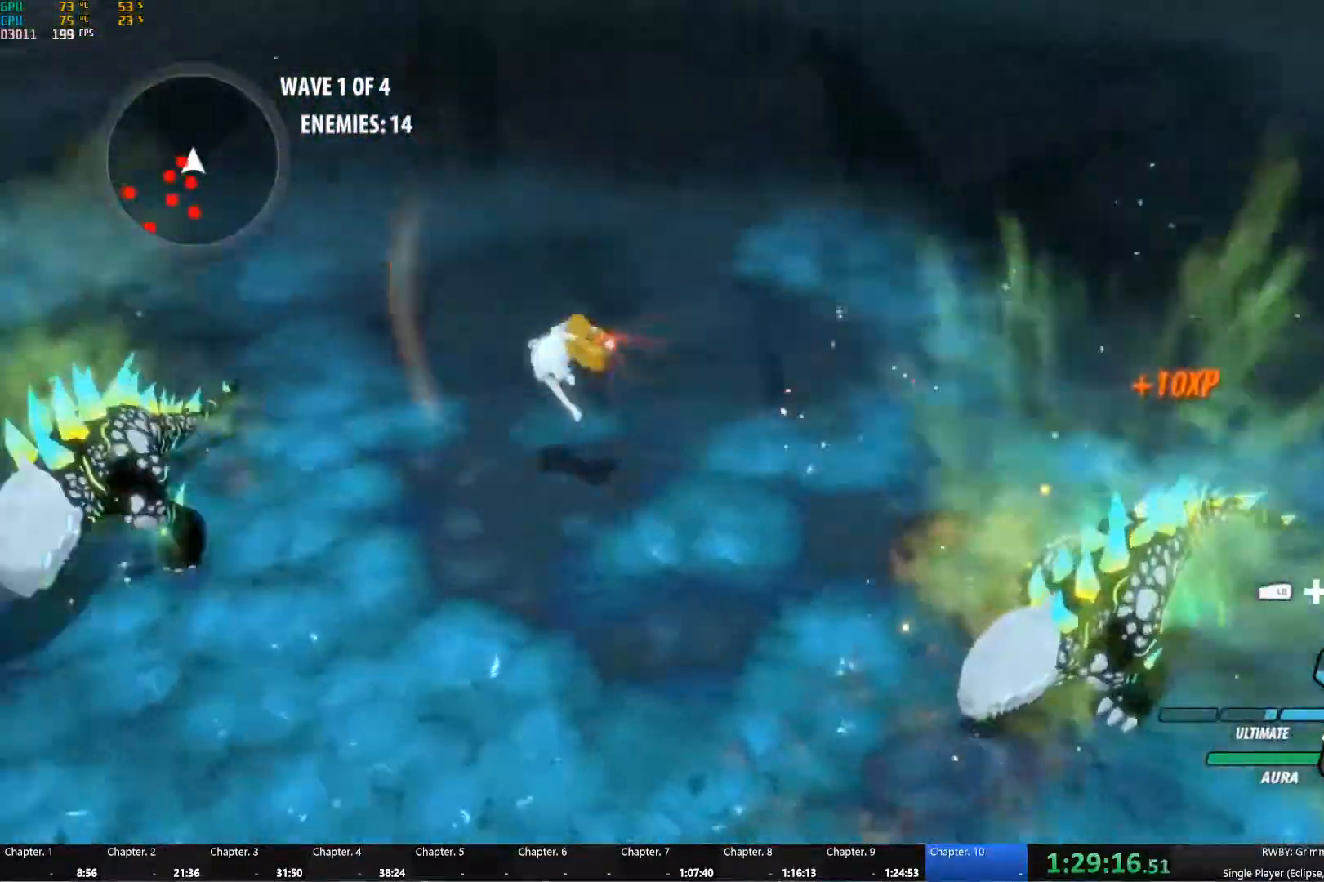
{"buttons": ["Y", "L1"], "left_stick": "left", "right_stick": "center"}
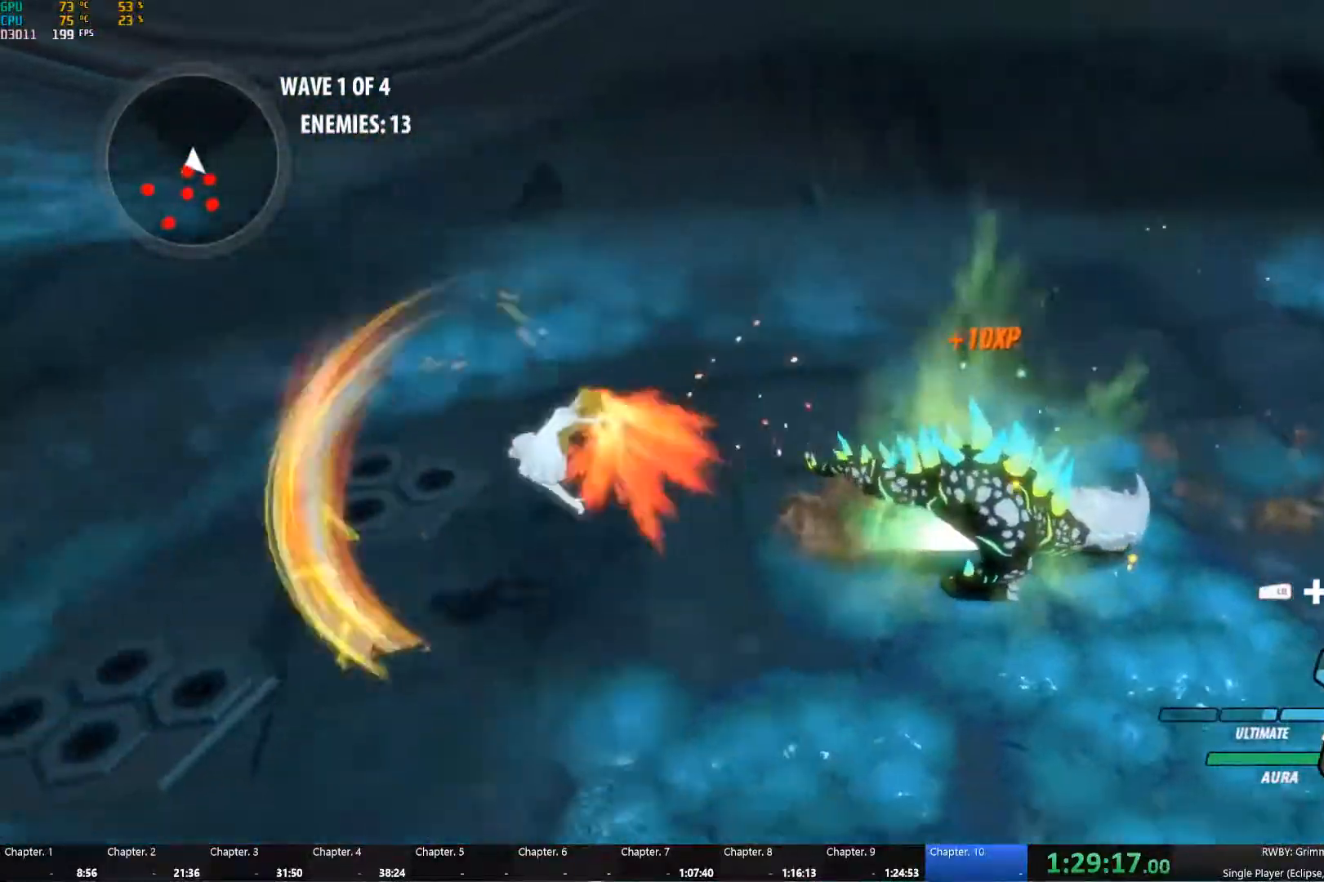
{"buttons": [], "left_stick": "up-left", "right_stick": "left", "events": [[16, "B", "down"], [16, "L1", "up"], [16, "Y", "up"], [116, "B", "up"], [133, "L2", "down"], [250, "L2", "up"], [266, "right_stick", "left"], [300, "L2", "down"], [316, "B", "down"], [400, "L2", "up"], [416, "B", "up"], [450, "left_stick", "up-left"]]}
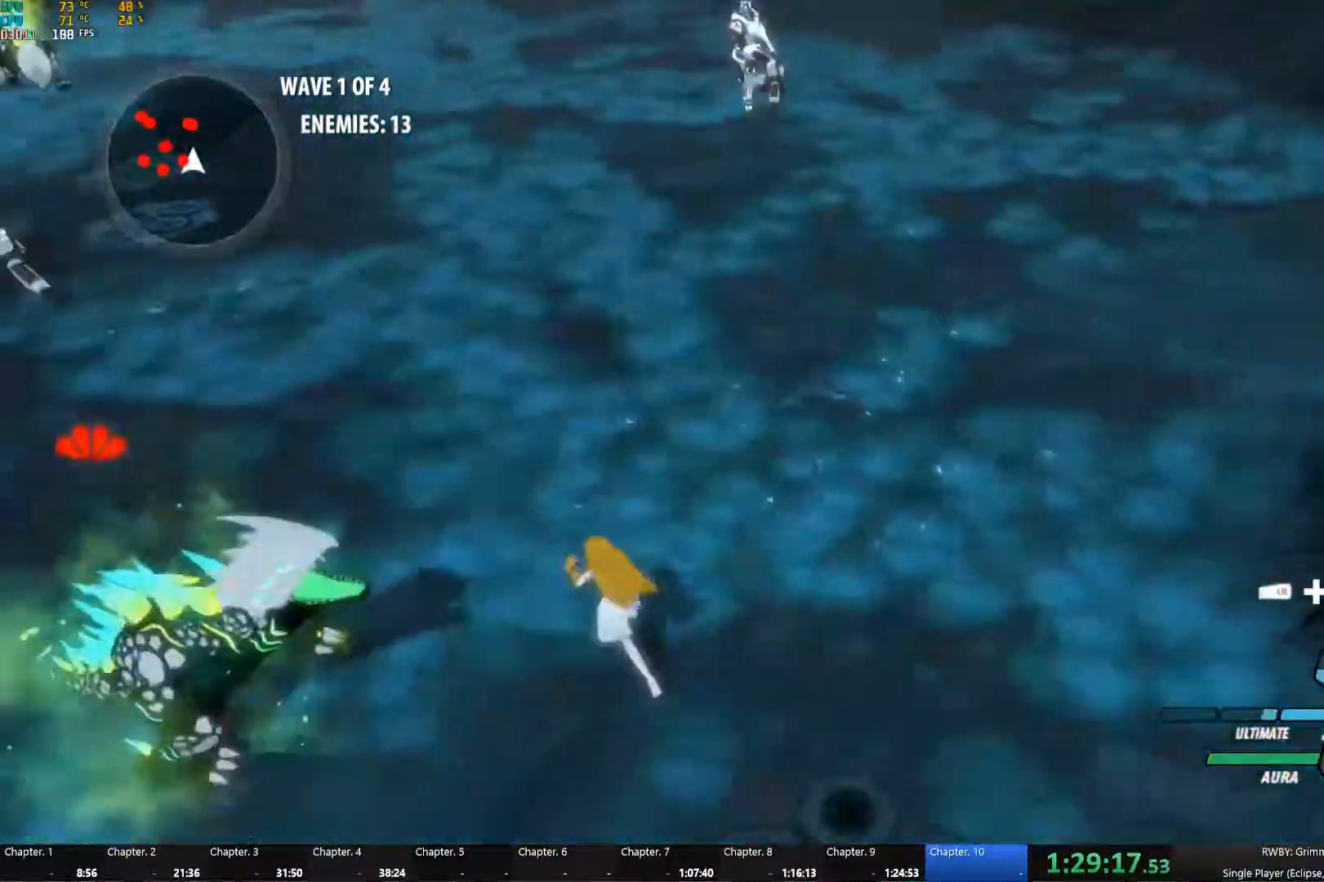
{"buttons": ["L1"], "left_stick": "up-right", "right_stick": "center", "events": [[66, "right_stick", "center"], [133, "B", "down"], [133, "L1", "down"], [150, "Y", "down"], [183, "B", "up"], [283, "L1", "up"], [300, "B", "down"], [300, "Y", "up"], [417, "B", "up"], [450, "A", "down"], [450, "L1", "down"], [450, "left_stick", "up-right"], [483, "A", "up"]]}
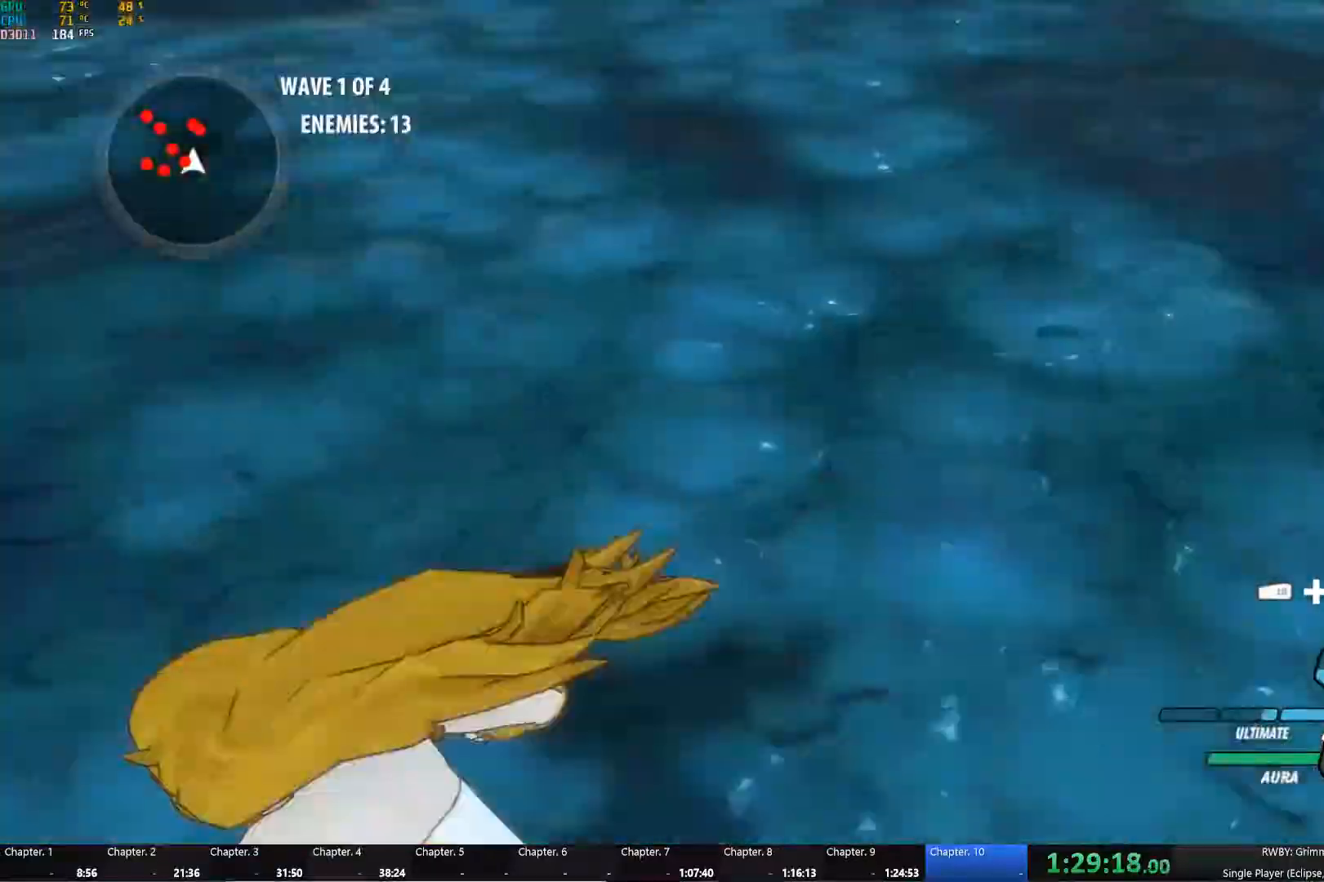
{"buttons": ["A", "L1"], "left_stick": "down-right", "right_stick": "center", "events": [[83, "L1", "up"], [183, "right_stick", "left"], [283, "left_stick", "right"], [300, "right_stick", "center"], [383, "A", "down"], [400, "left_stick", "down-right"], [417, "L1", "down"]]}
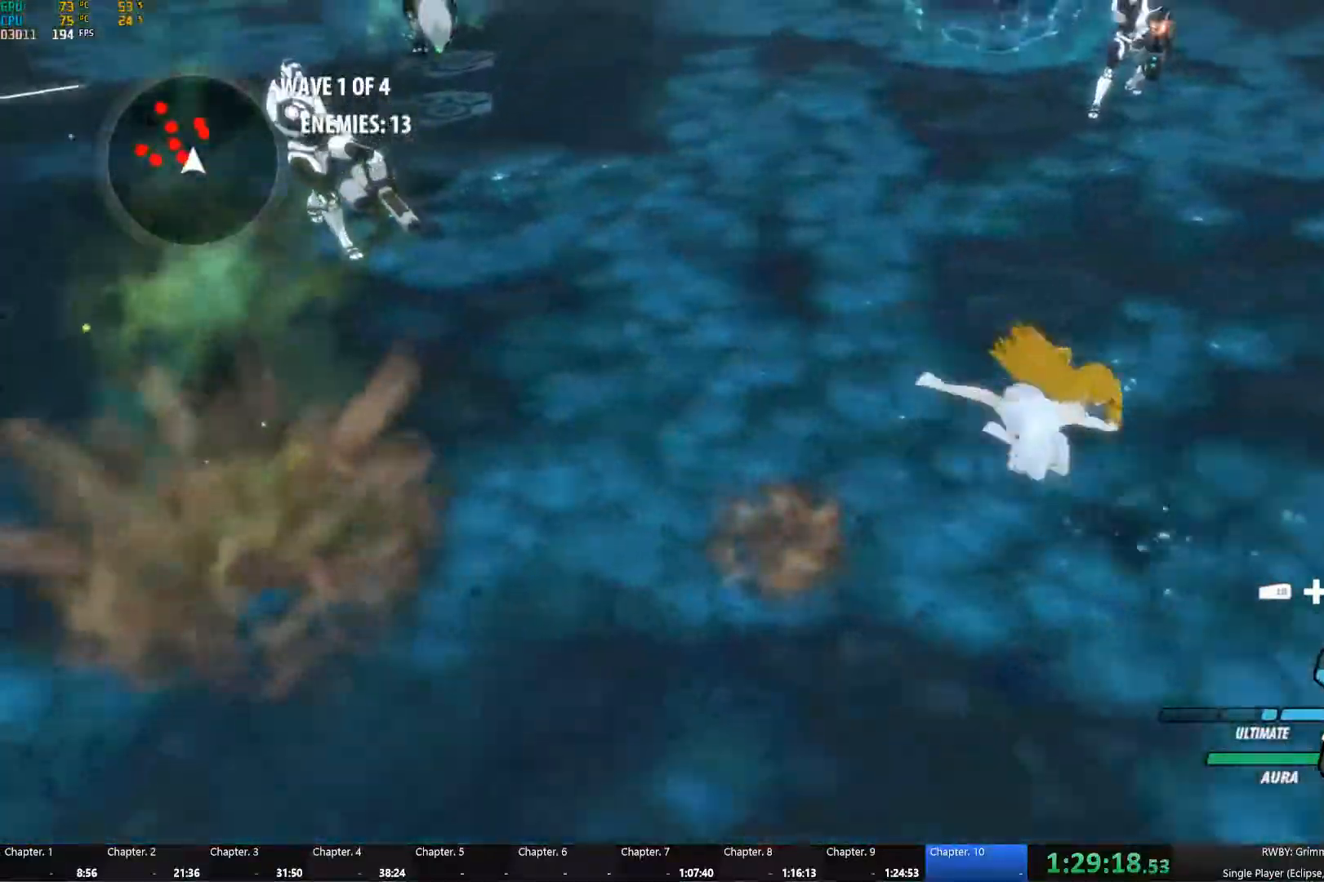
{"buttons": ["A", "L1"], "left_stick": "up-right", "right_stick": "center", "events": [[17, "A", "up"], [17, "L1", "up"], [117, "right_stick", "left"], [200, "left_stick", "right"], [317, "right_stick", "center"], [367, "A", "down"], [433, "L1", "down"], [433, "left_stick", "up-right"]]}
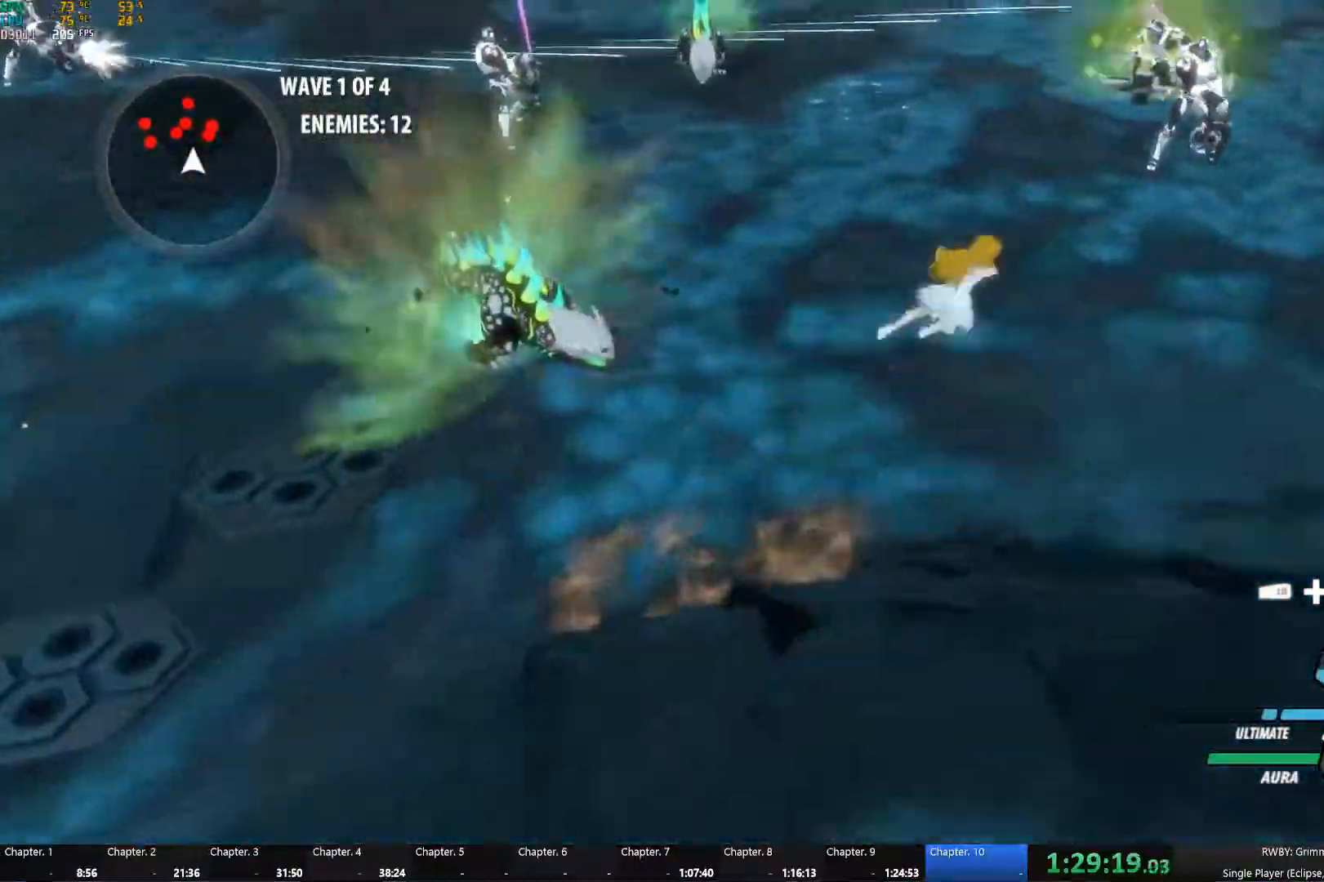
{"buttons": ["A", "L1"], "left_stick": "up-right", "right_stick": "center", "events": [[17, "A", "up"], [33, "L1", "up"], [100, "L1", "down"], [100, "right_stick", "left"], [233, "L1", "up"], [233, "right_stick", "center"], [433, "A", "down"], [483, "L1", "down"]]}
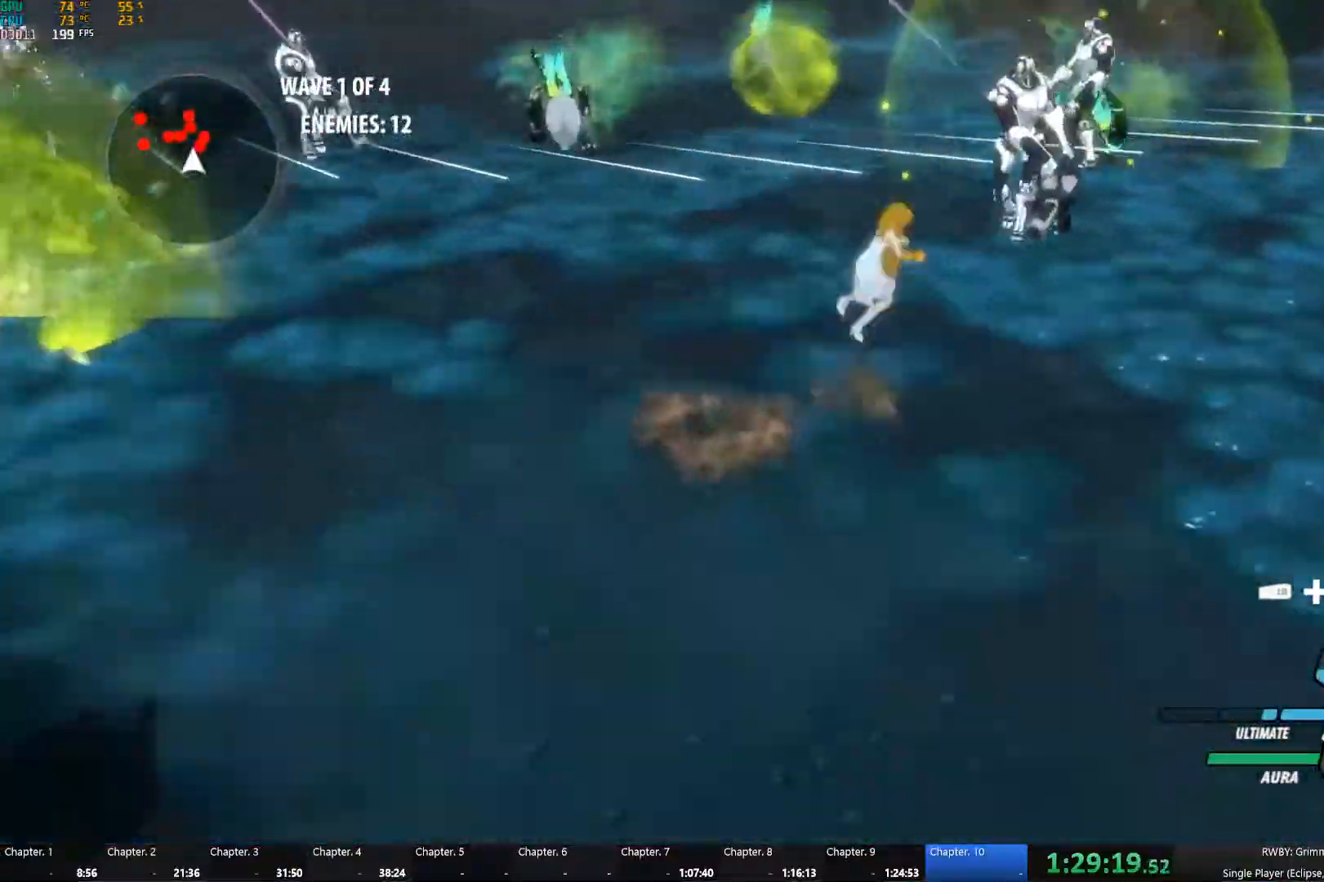
{"buttons": ["Y"], "left_stick": "up-right", "right_stick": "center", "events": [[17, "B", "down"], [17, "Y", "down"], [50, "A", "up"], [50, "B", "up"], [150, "B", "down"], [183, "L1", "up"], [183, "Y", "up"], [267, "B", "up"], [300, "A", "down"], [317, "L1", "down"], [383, "A", "up"], [400, "Y", "down"], [483, "L1", "up"]]}
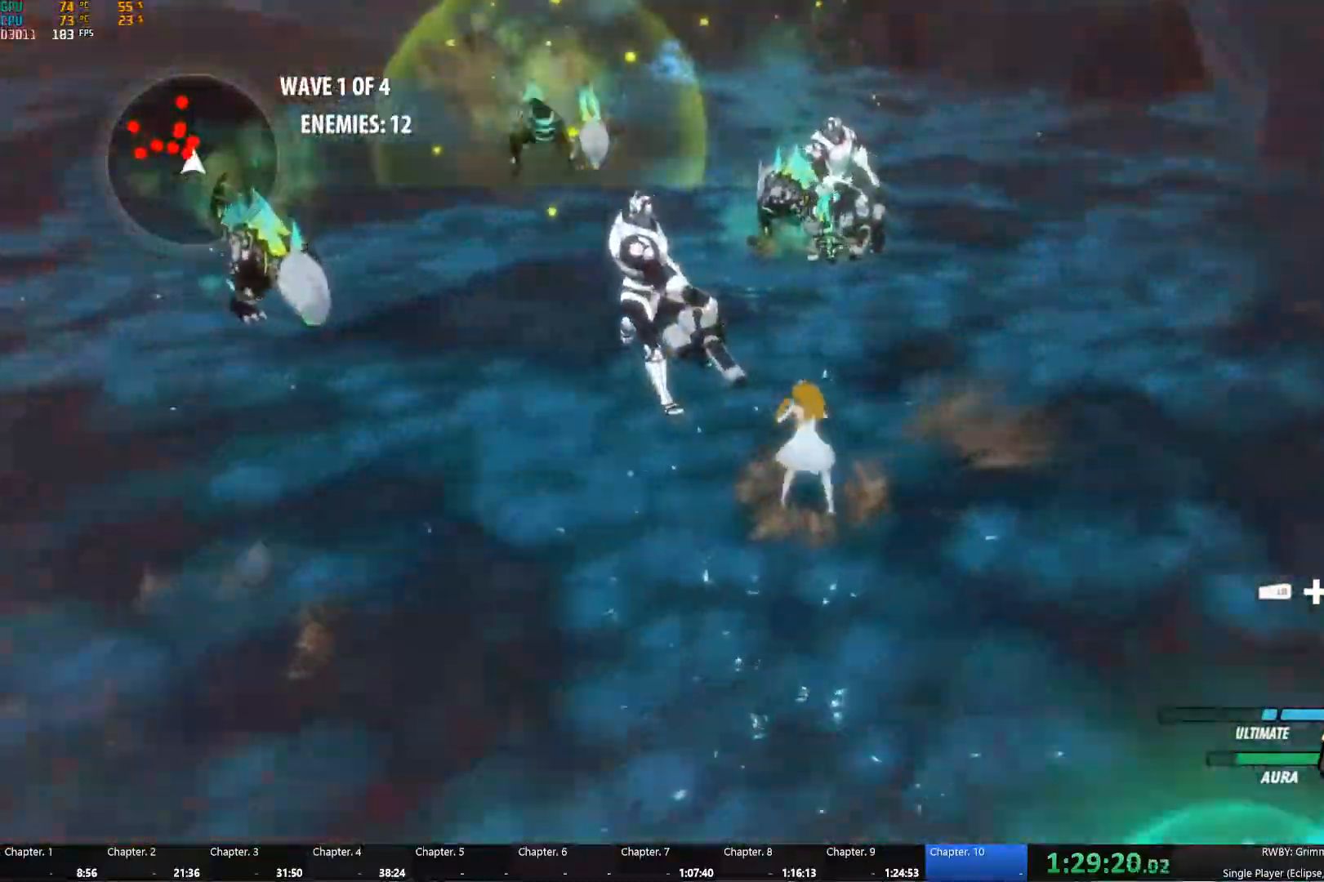
{"buttons": ["Y", "L1"], "left_stick": "up", "right_stick": "center", "events": [[33, "Y", "up"], [50, "B", "down"], [133, "B", "up"], [367, "A", "down"], [383, "left_stick", "up"], [417, "L1", "down"], [450, "A", "up"], [450, "Y", "down"]]}
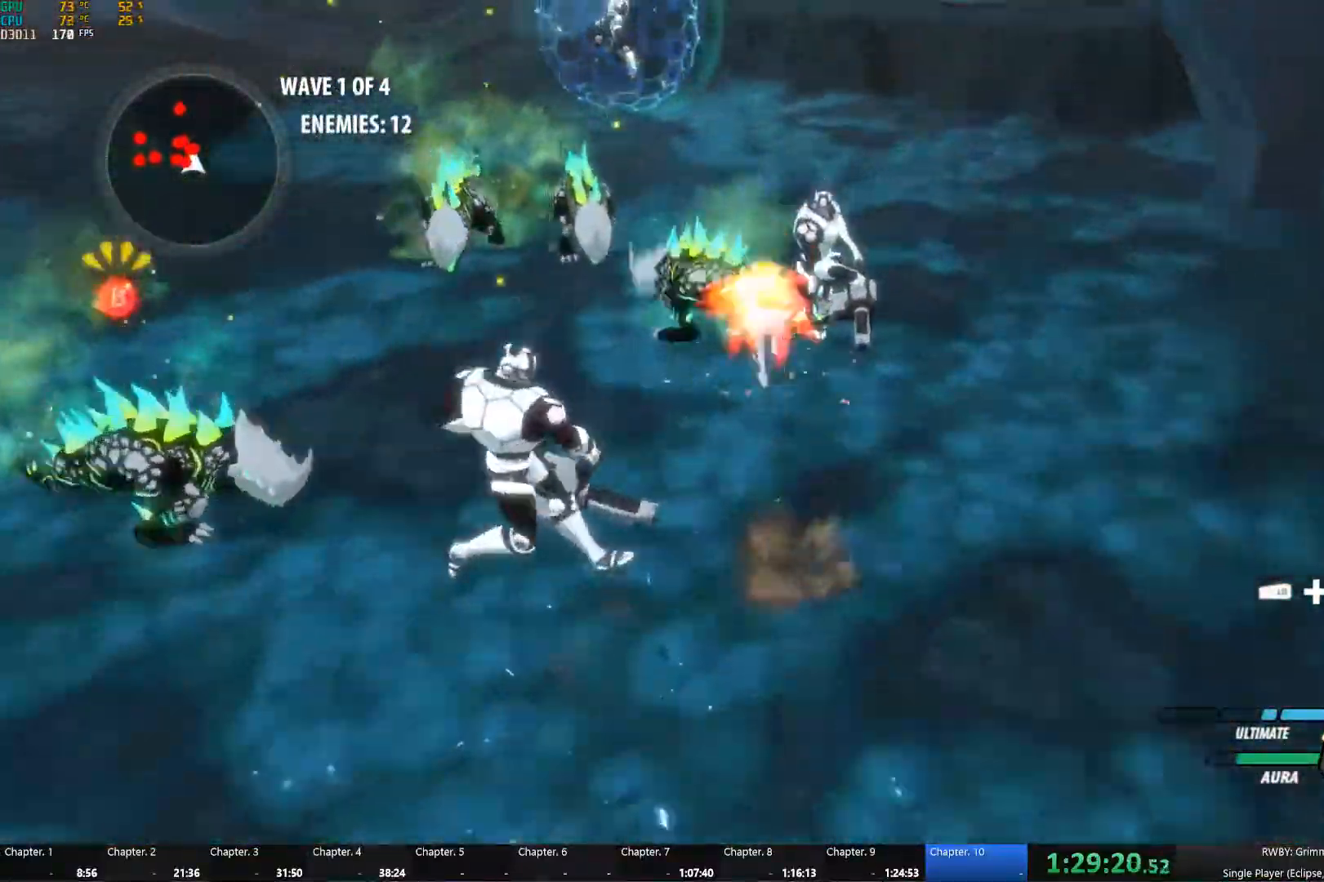
{"buttons": [], "left_stick": "up", "right_stick": "center", "events": [[67, "B", "down"], [83, "Y", "up"], [100, "L1", "up"], [167, "B", "up"], [183, "A", "down"], [233, "L1", "down"], [250, "A", "up"], [250, "Y", "down"], [367, "B", "down"], [367, "L1", "up"], [367, "Y", "up"], [450, "B", "up"]]}
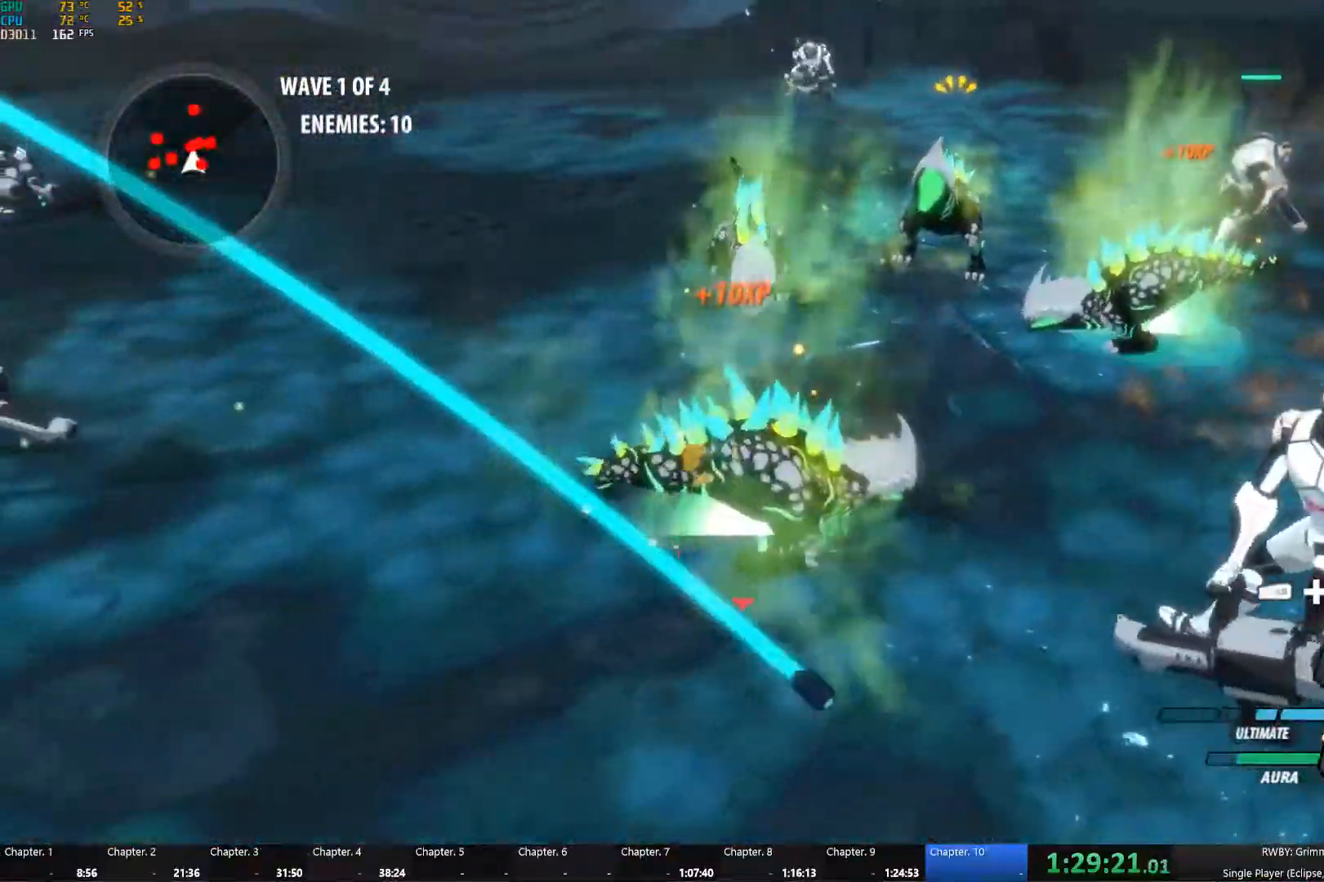
{"buttons": ["B"], "left_stick": "up", "right_stick": "center", "events": [[133, "A", "down"], [183, "L1", "down"], [267, "A", "up"], [267, "Y", "down"], [467, "B", "down"], [467, "L1", "up"], [467, "Y", "up"]]}
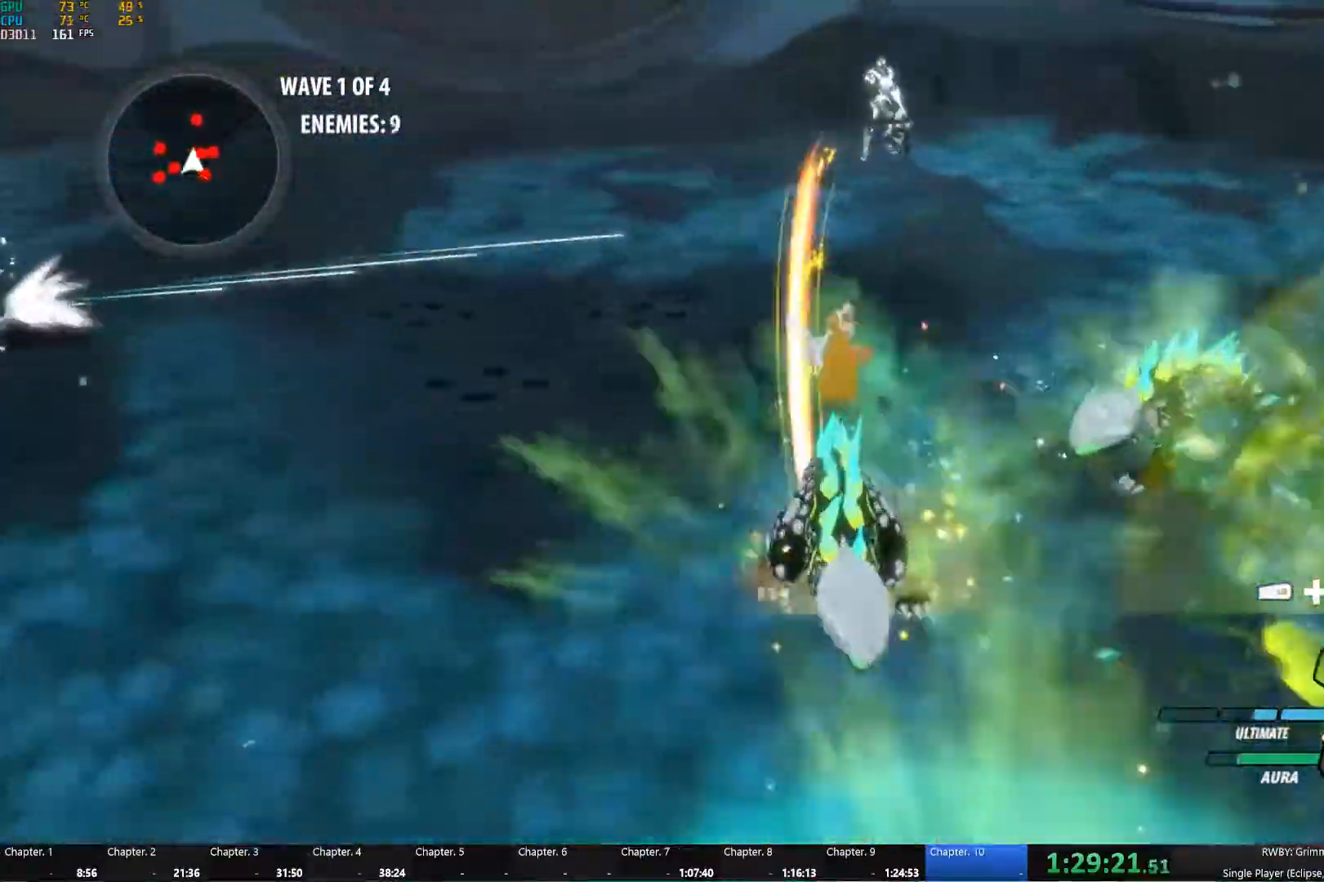
{"buttons": ["L1"], "left_stick": "up", "right_stick": "center", "events": [[83, "B", "up"], [200, "A", "down"], [283, "A", "up"], [450, "L1", "down"]]}
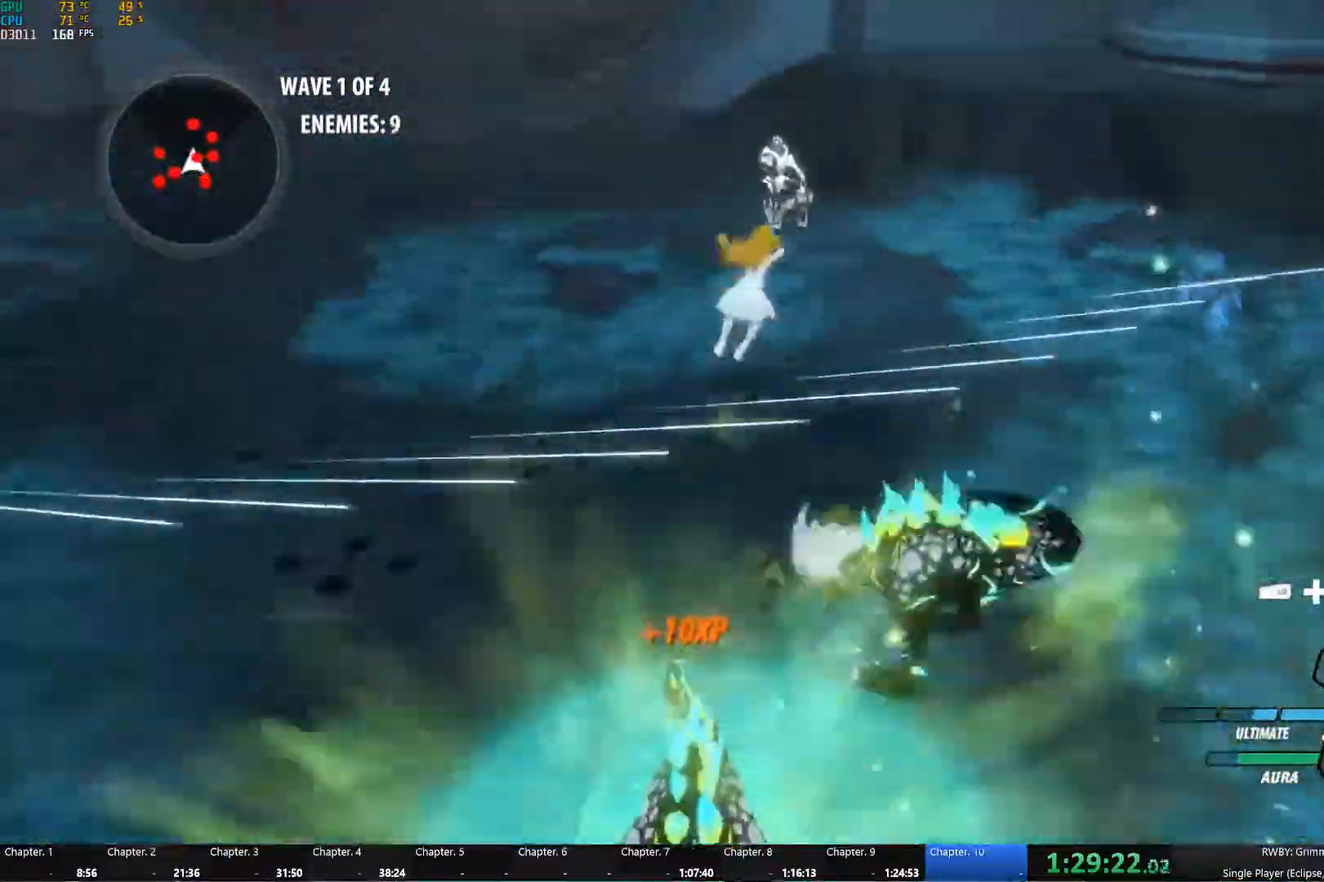
{"buttons": [], "left_stick": "down", "right_stick": "center", "events": [[67, "L1", "up"], [133, "right_stick", "left"], [150, "left_stick", "up-right"], [367, "left_stick", "down"], [383, "right_stick", "center"]]}
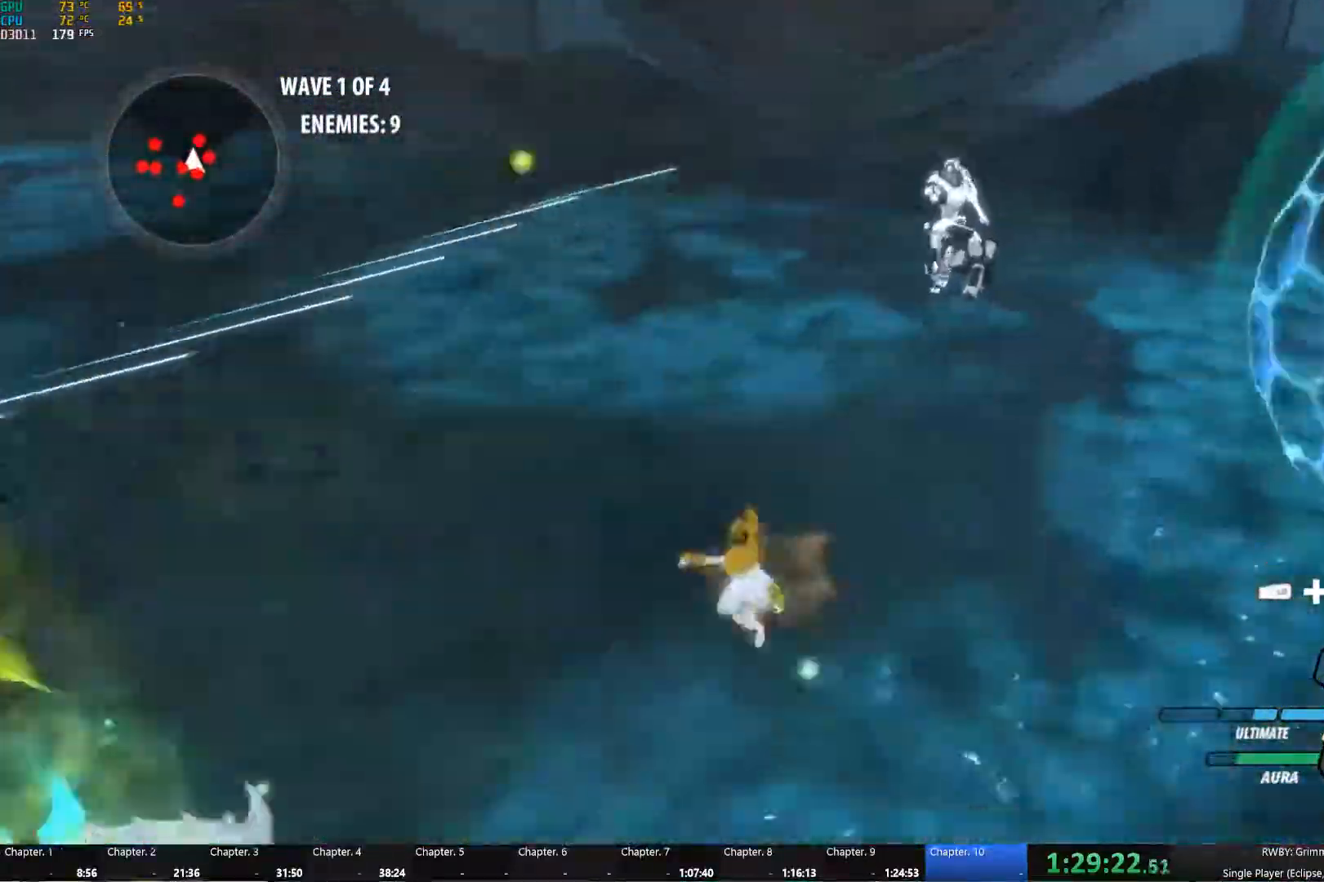
{"buttons": ["B"], "left_stick": "down-right", "right_stick": "center", "events": [[33, "A", "down"], [67, "left_stick", "down-left"], [83, "L1", "down"], [133, "Y", "down"], [150, "A", "up"], [284, "L1", "up"], [317, "Y", "up"], [350, "B", "down"], [350, "left_stick", "down"], [484, "left_stick", "down-right"]]}
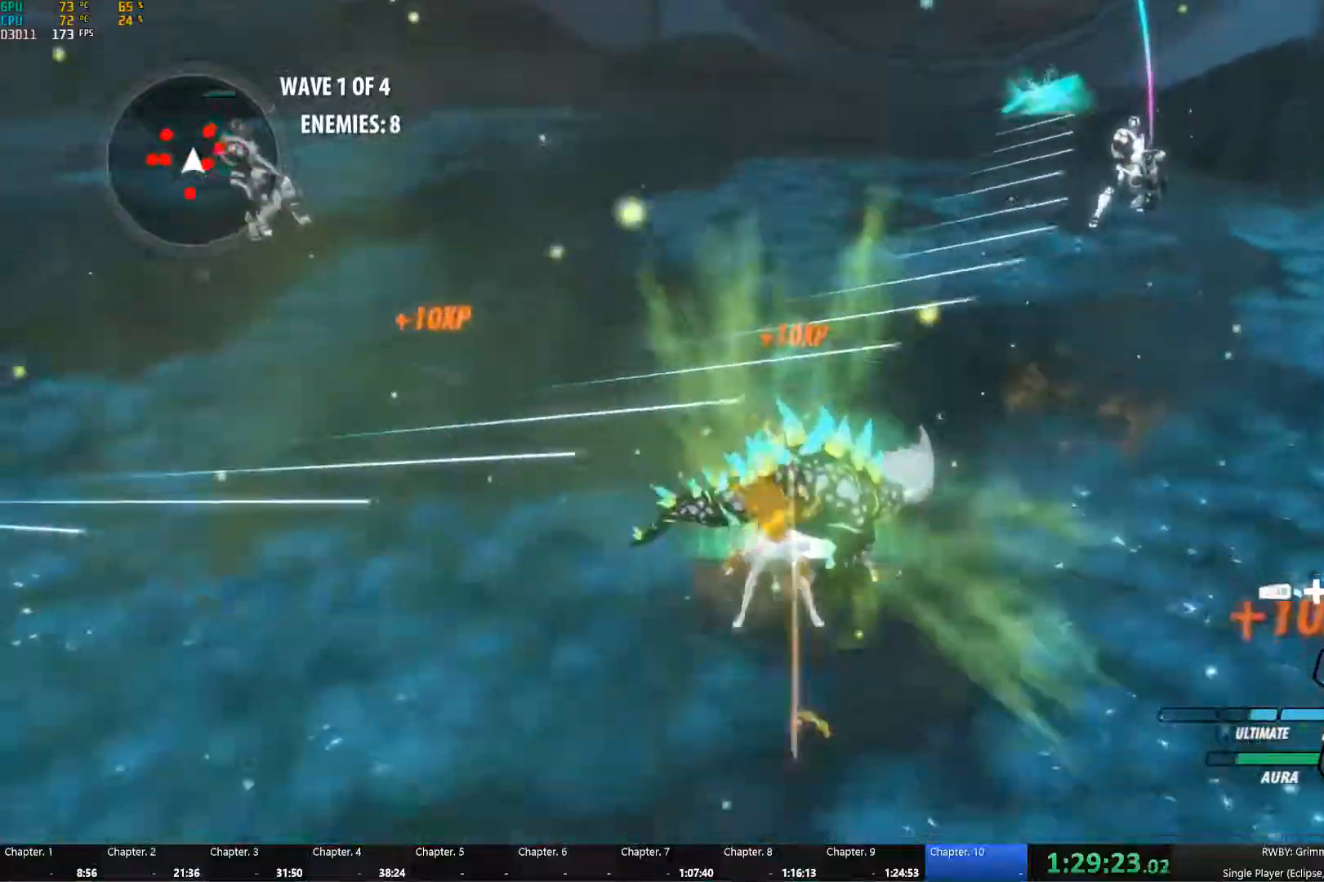
{"buttons": [], "left_stick": "down-right", "right_stick": "center", "events": [[17, "B", "up"], [67, "L1", "down"], [84, "A", "down"], [167, "L1", "up"], [234, "L1", "down"], [250, "A", "up"], [317, "L1", "up"], [384, "L1", "down"], [484, "L1", "up"]]}